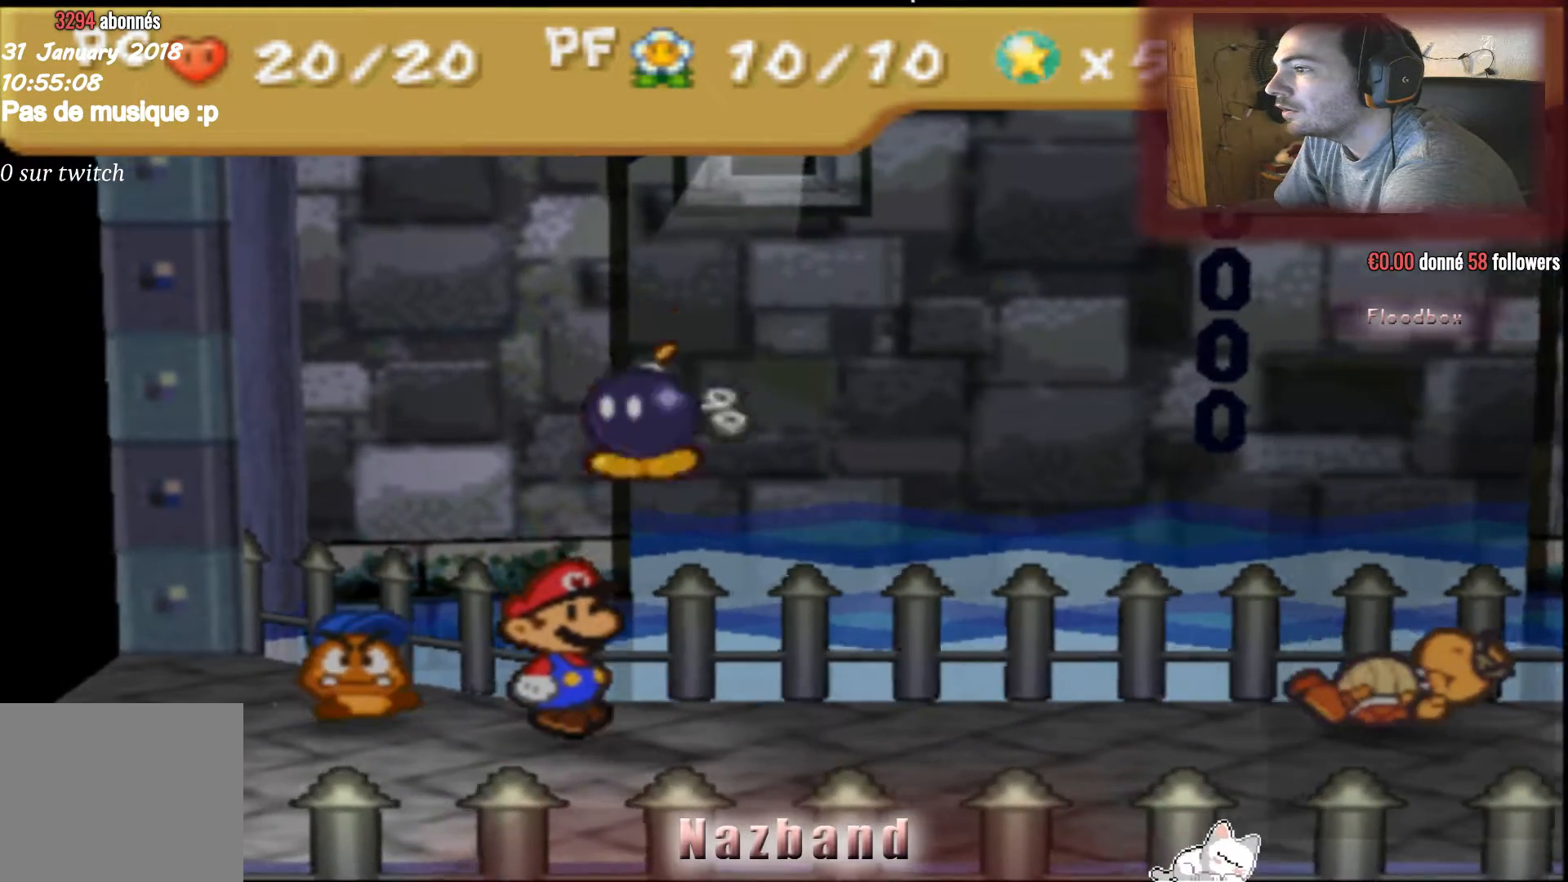
Gameplay with a controller (PlayStation layout); each line is a JSON object with the inputs held at the frame after it. "events" lists button and stick changes between this image and that frame as [ms after this image, input, new state], when the widget could be followed in between.
{"buttons": [], "left_stick": "center", "right_stick": "center", "events": [[33, "CROSS", "down"], [367, "CROSS", "up"]]}
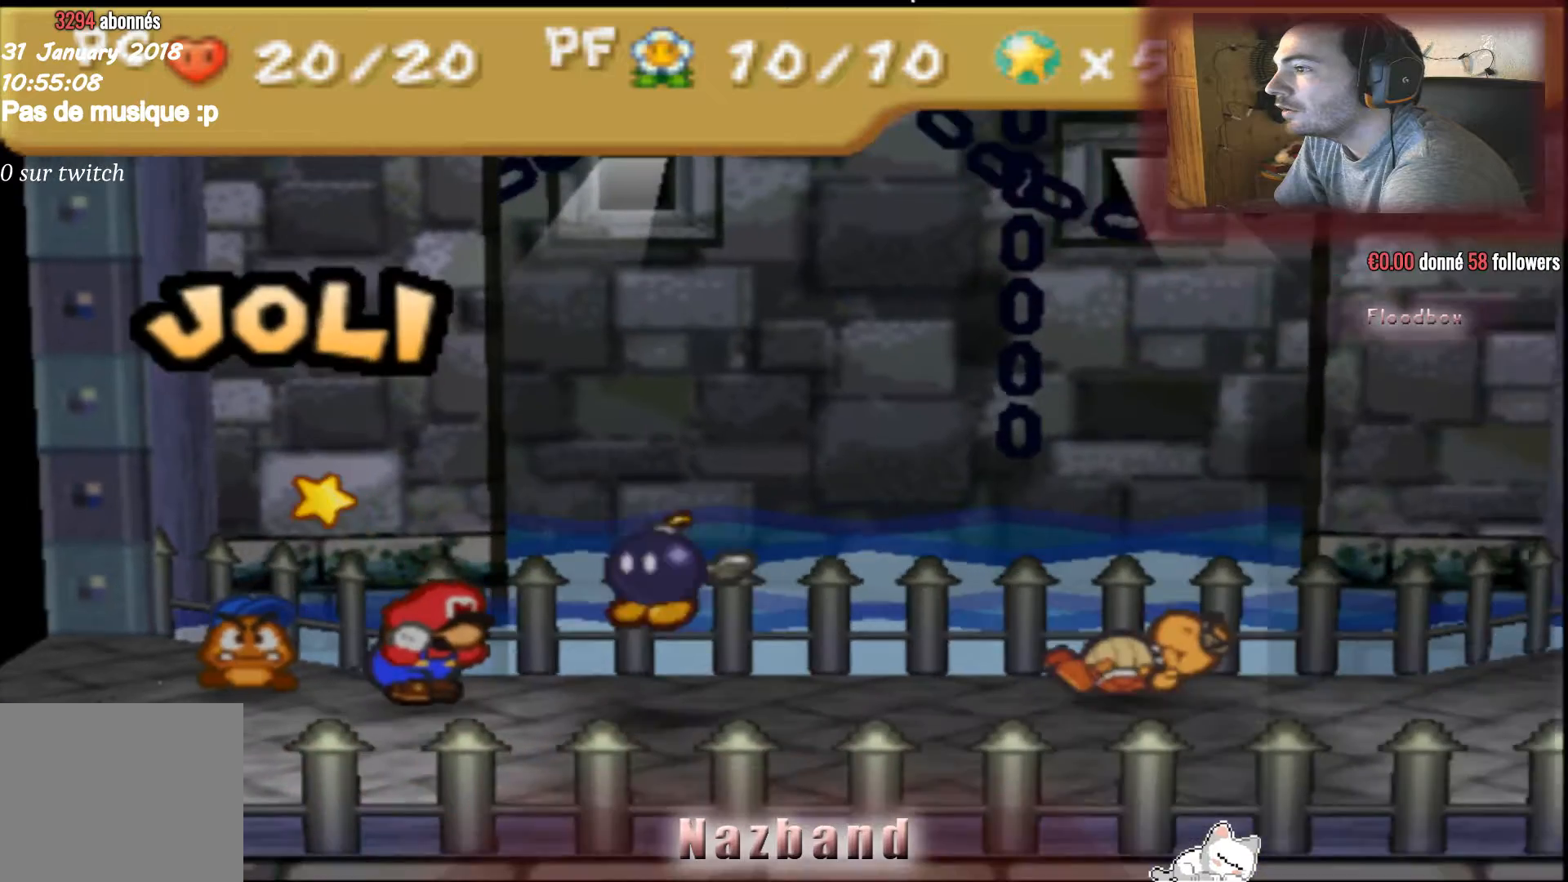
{"buttons": [], "left_stick": "center", "right_stick": "center", "events": []}
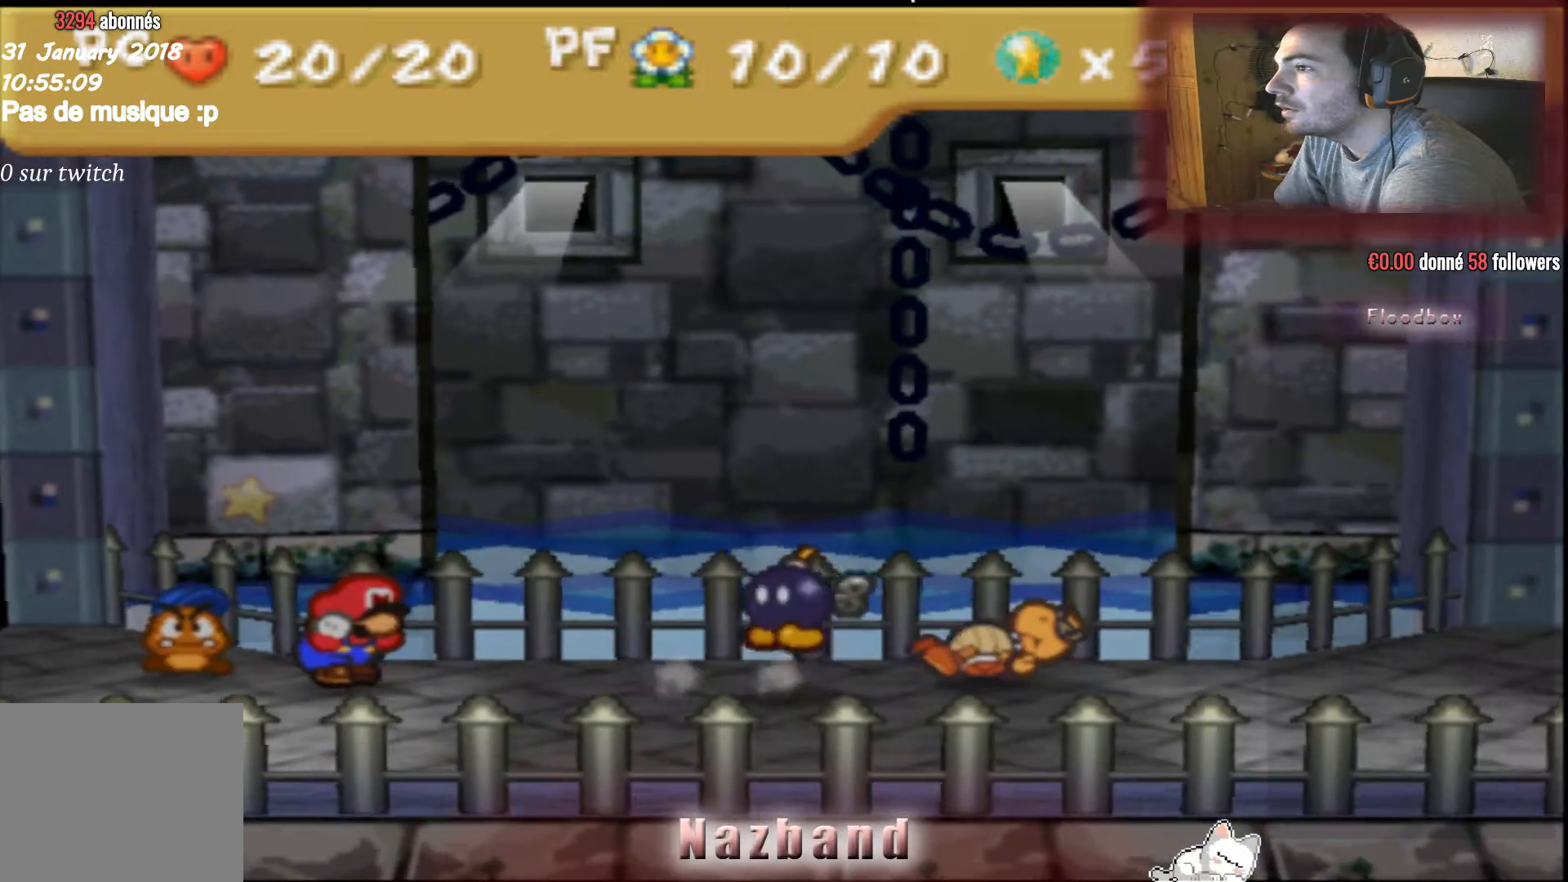
{"buttons": [], "left_stick": "center", "right_stick": "center", "events": []}
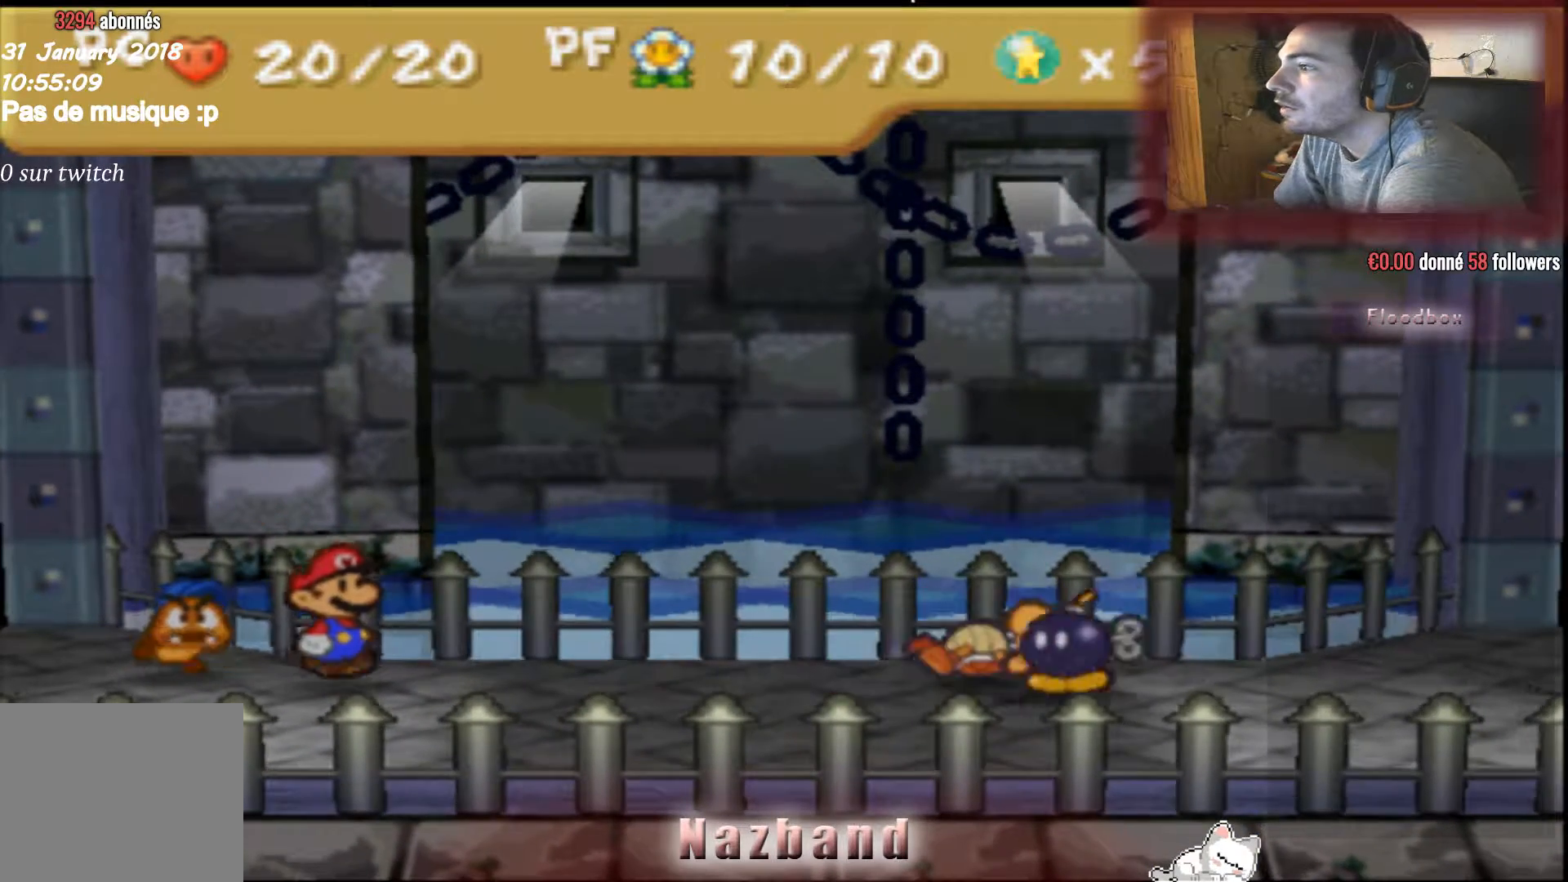
{"buttons": [], "left_stick": "center", "right_stick": "center", "events": []}
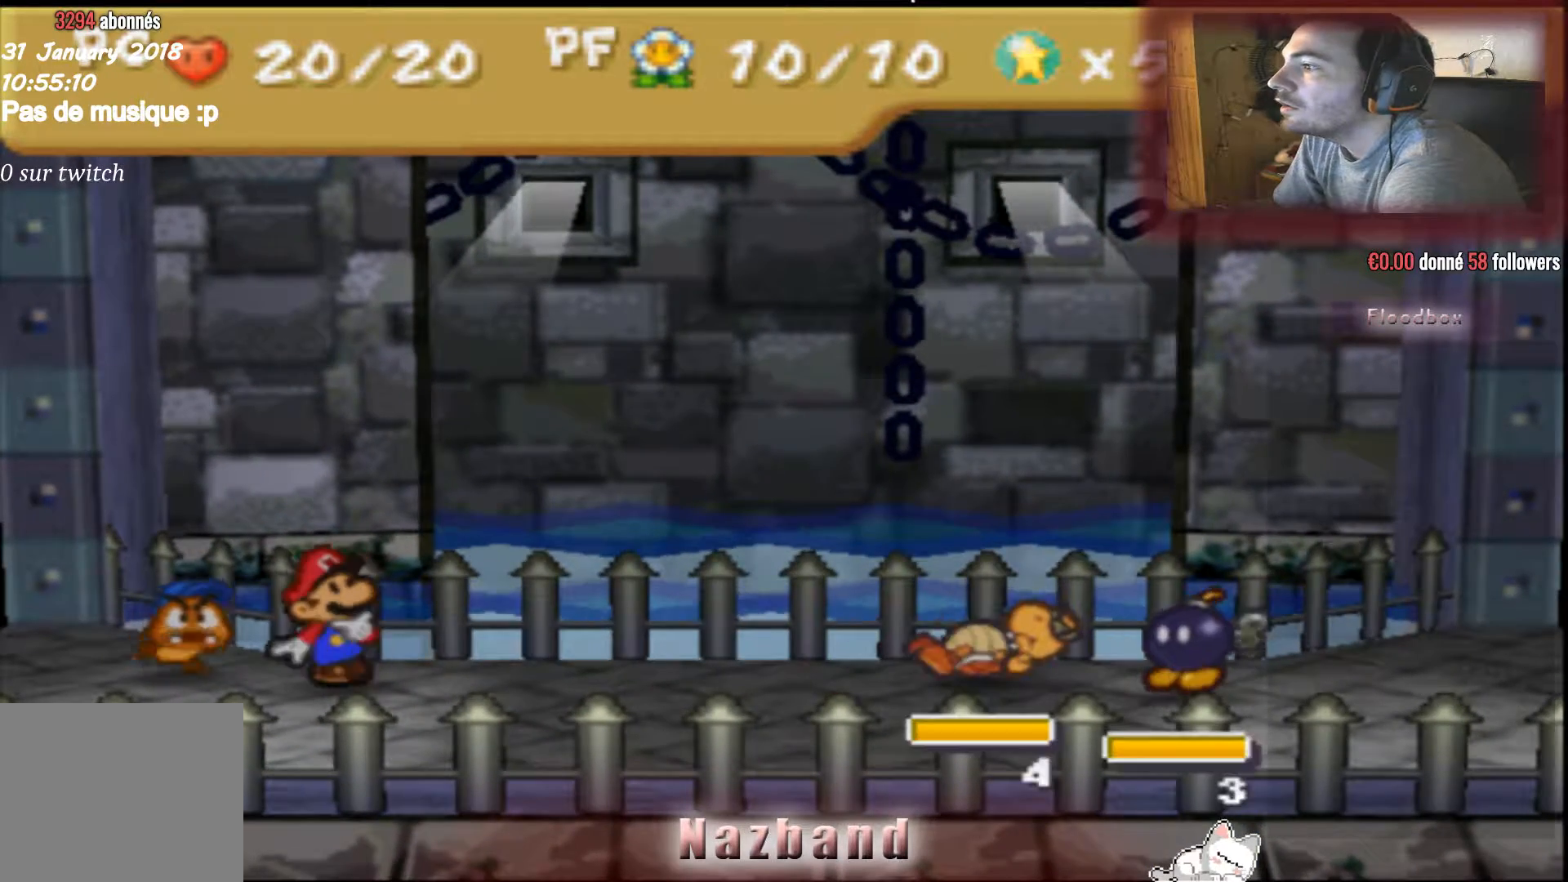
{"buttons": [], "left_stick": "center", "right_stick": "center", "events": []}
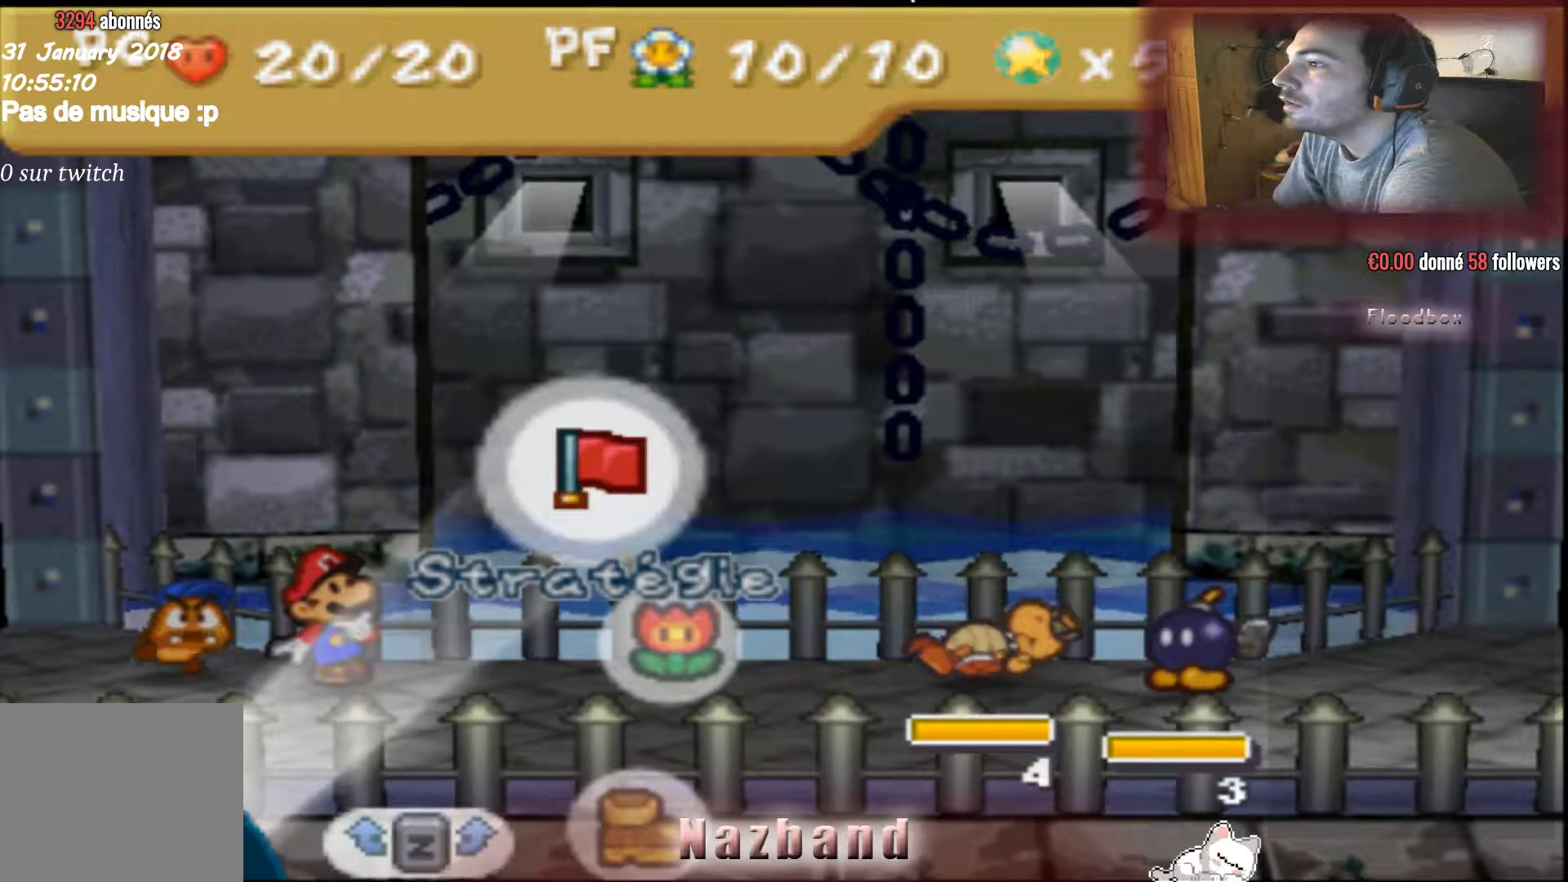
{"buttons": [], "left_stick": "center", "right_stick": "center", "events": []}
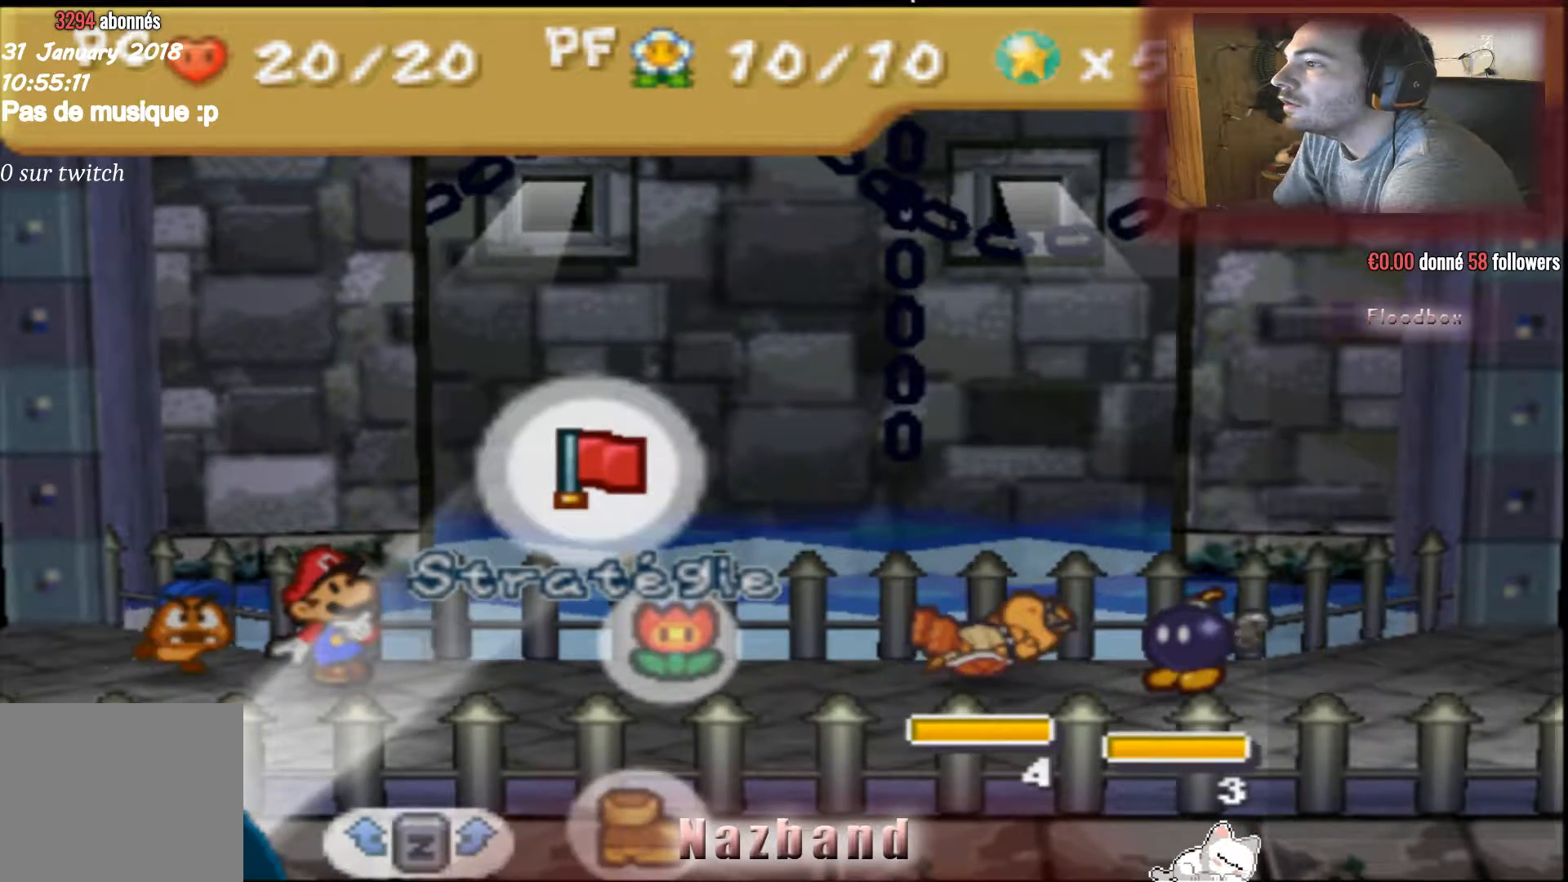
{"buttons": [], "left_stick": "center", "right_stick": "center", "events": [[100, "CROSS", "down"], [233, "CROSS", "up"]]}
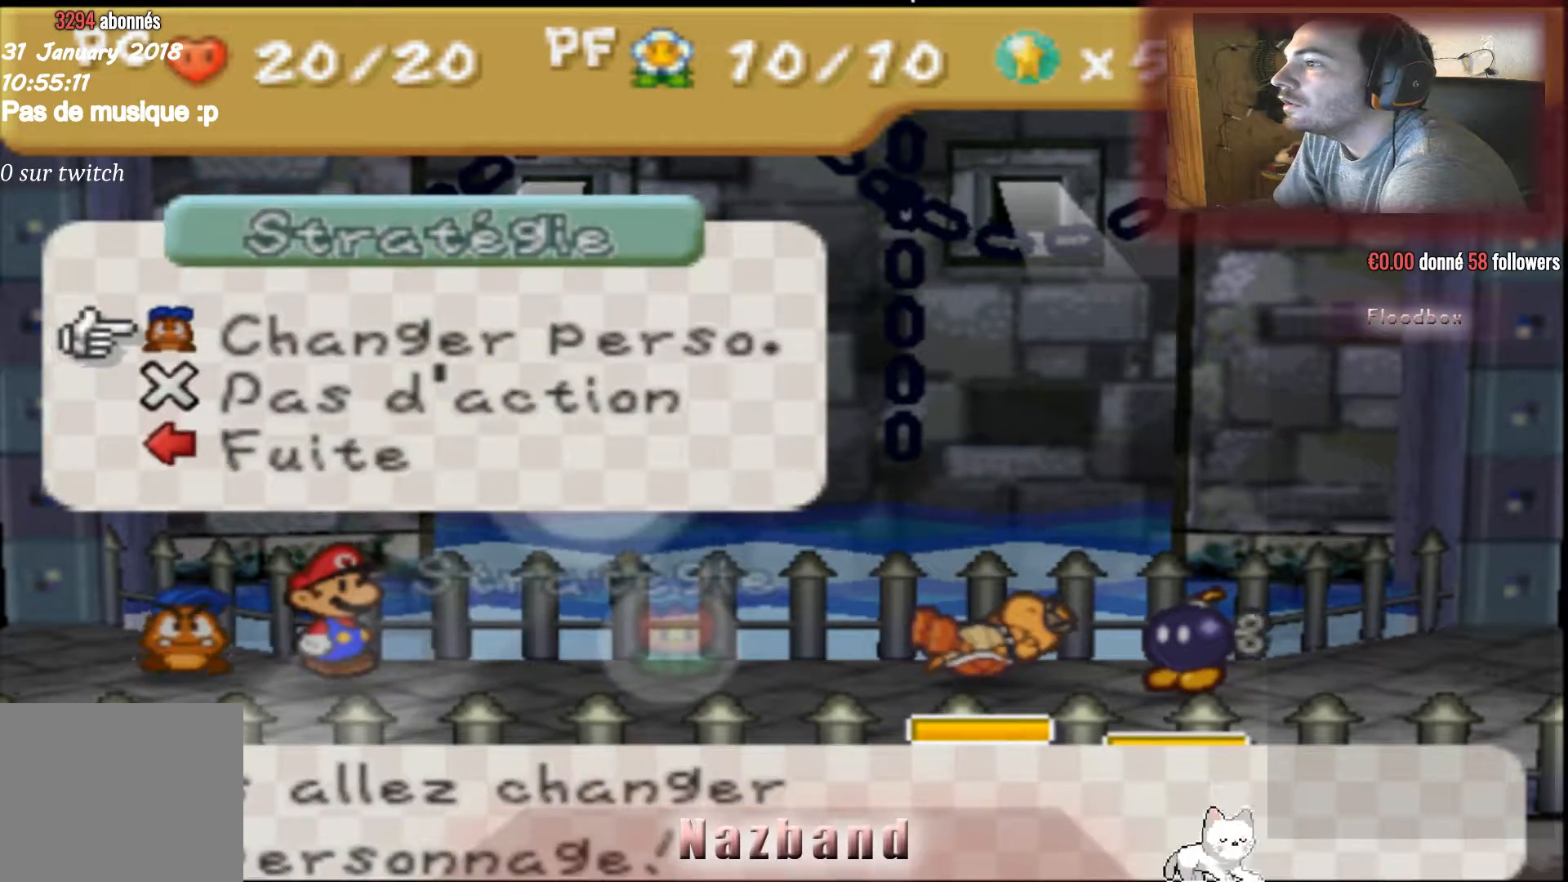
{"buttons": [], "left_stick": "down-right", "right_stick": "center", "events": [[67, "SQUARE", "down"], [200, "SQUARE", "up"], [434, "left_stick", "down-right"]]}
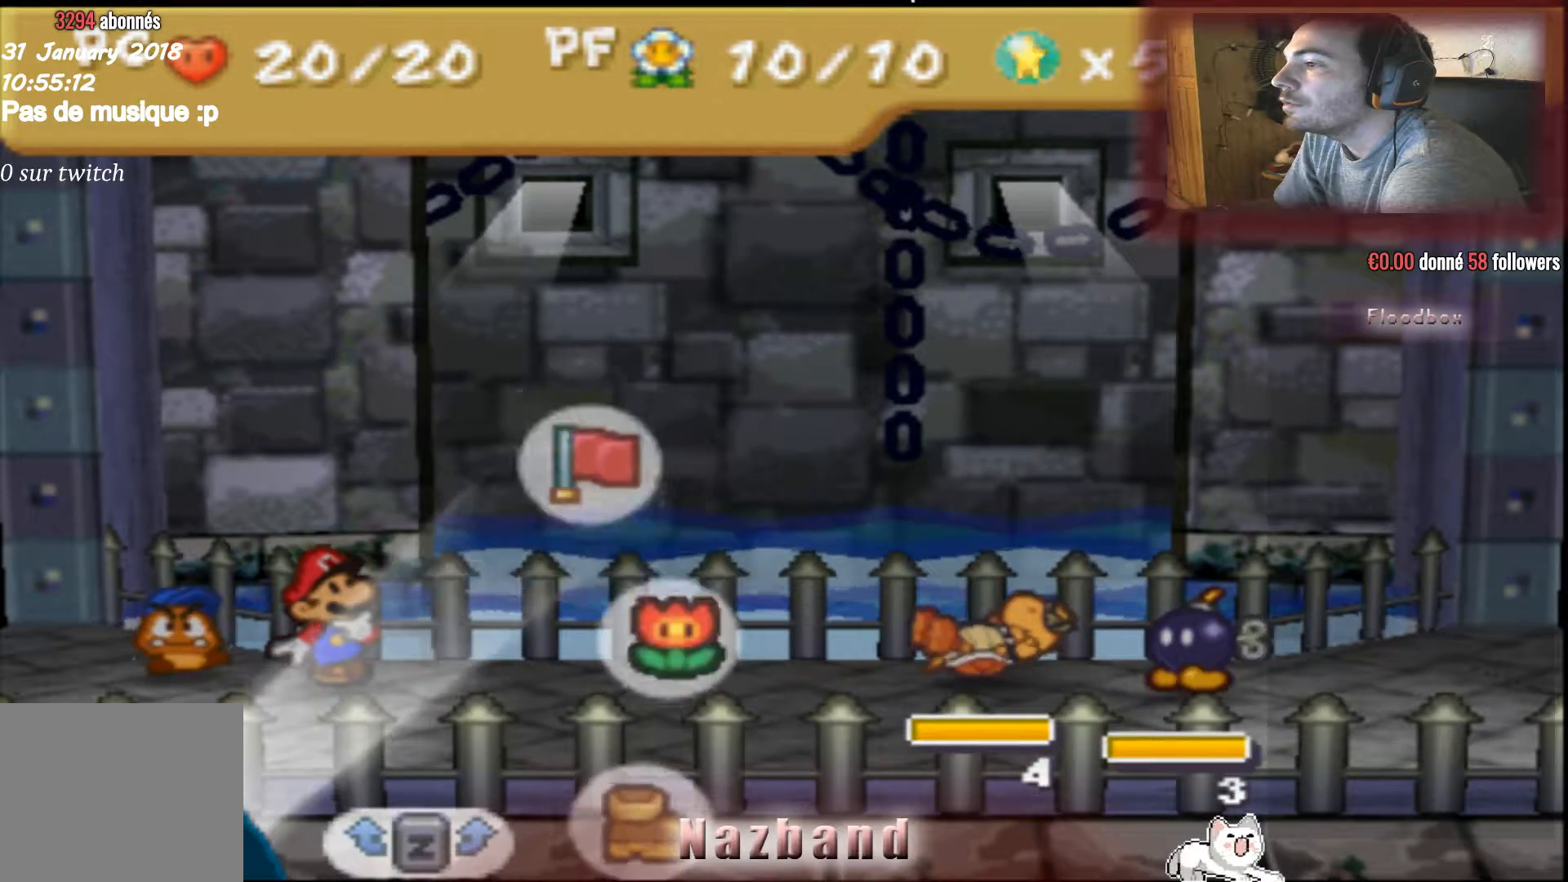
{"buttons": [], "left_stick": "center", "right_stick": "center", "events": [[66, "left_stick", "center"], [400, "left_stick", "right"], [500, "left_stick", "center"]]}
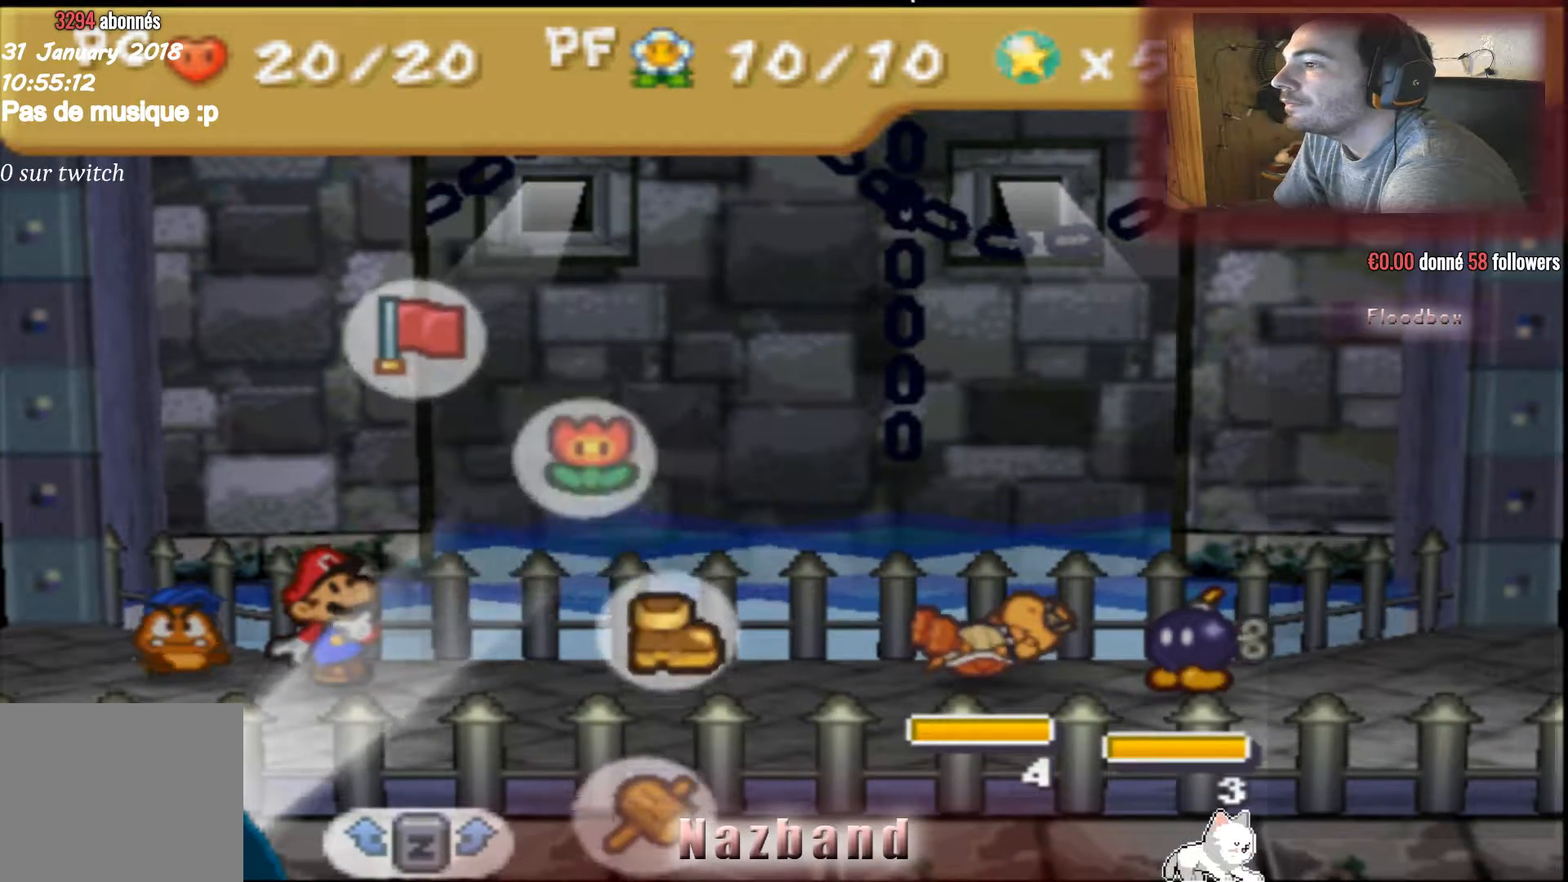
{"buttons": [], "left_stick": "center", "right_stick": "center", "events": [[300, "CROSS", "down"], [501, "CROSS", "up"]]}
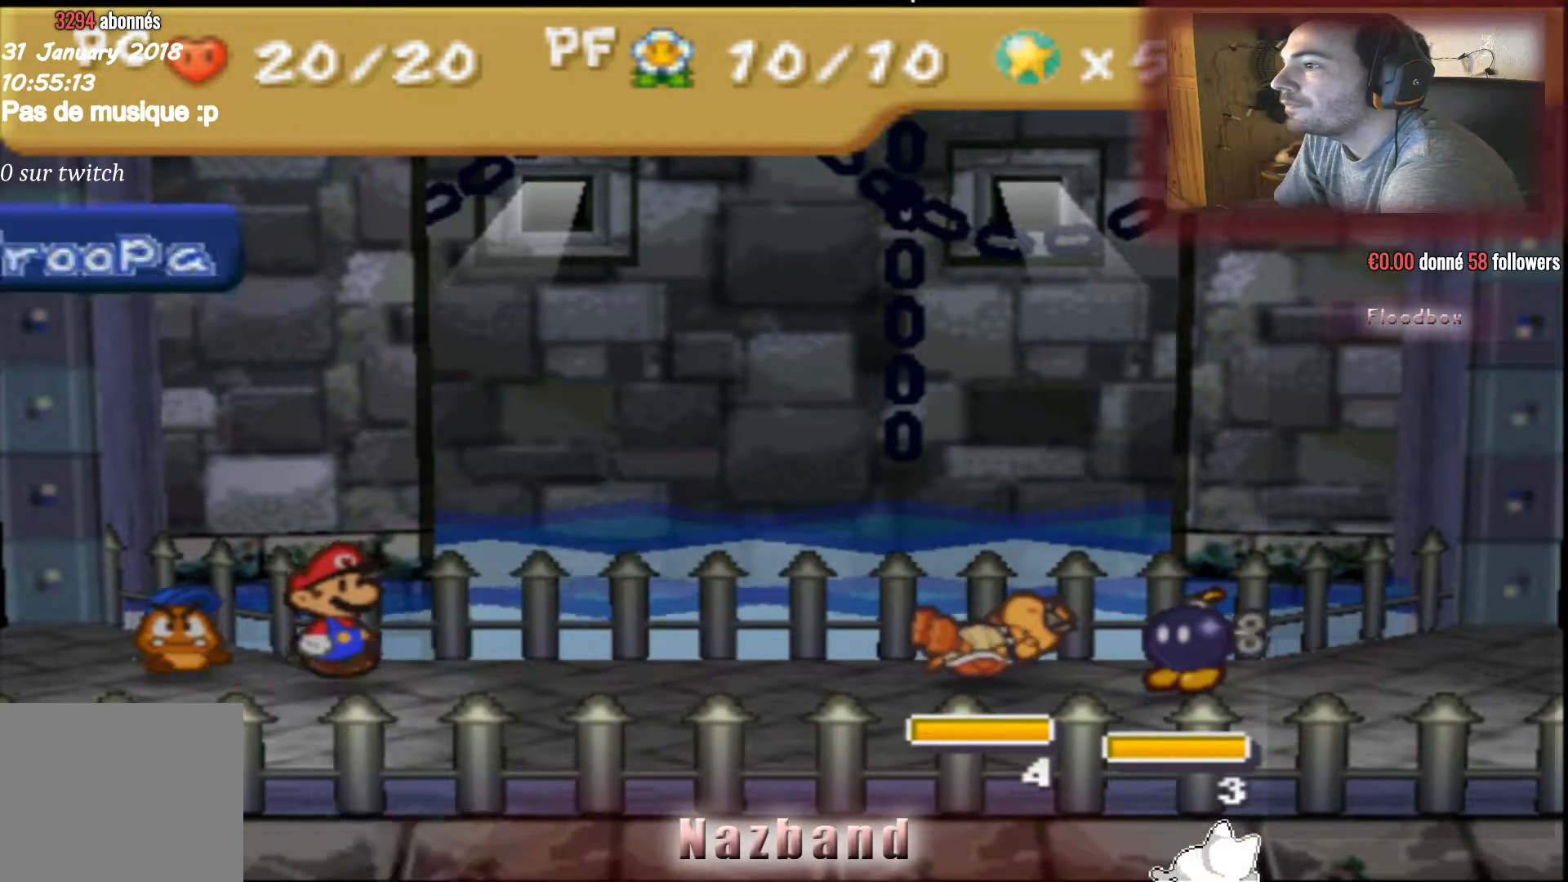
{"buttons": [], "left_stick": "center", "right_stick": "center", "events": []}
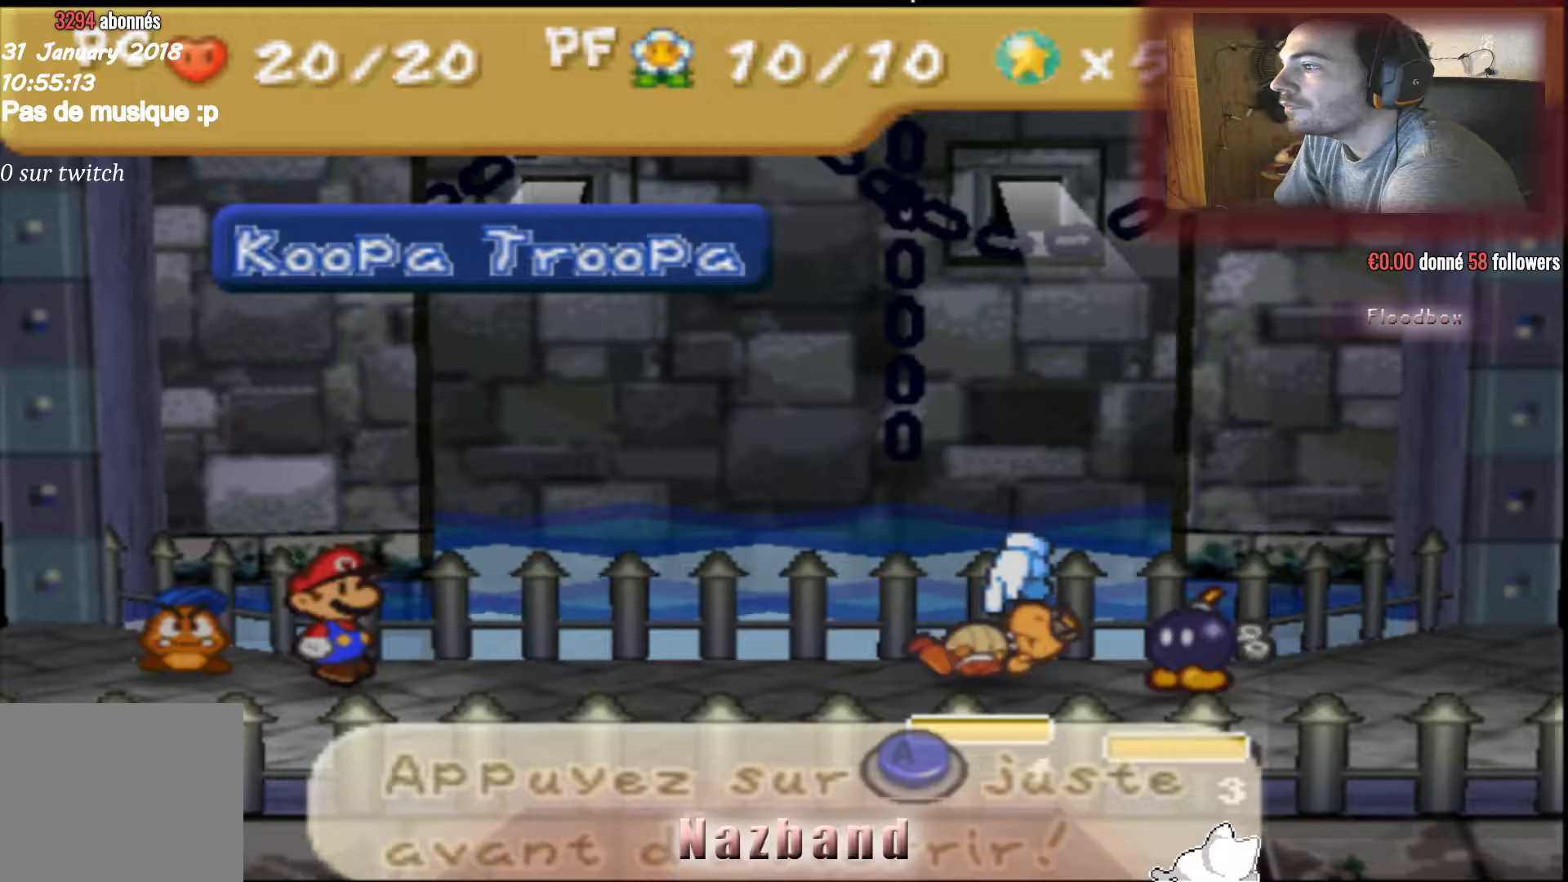
{"buttons": [], "left_stick": "center", "right_stick": "center", "events": [[167, "CROSS", "down"], [334, "CROSS", "up"]]}
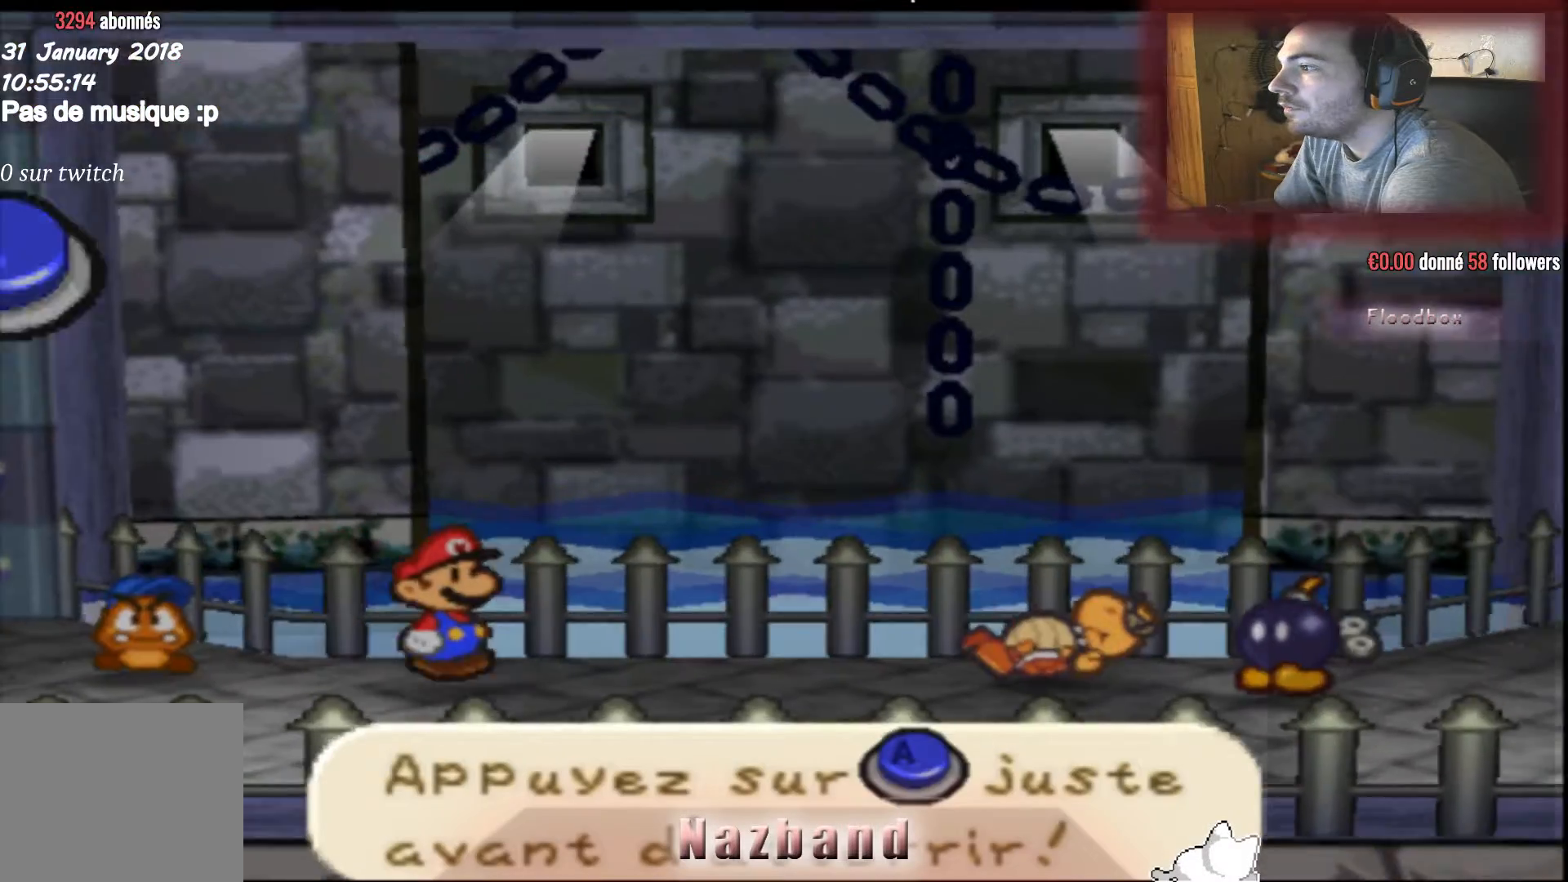
{"buttons": [], "left_stick": "center", "right_stick": "center", "events": []}
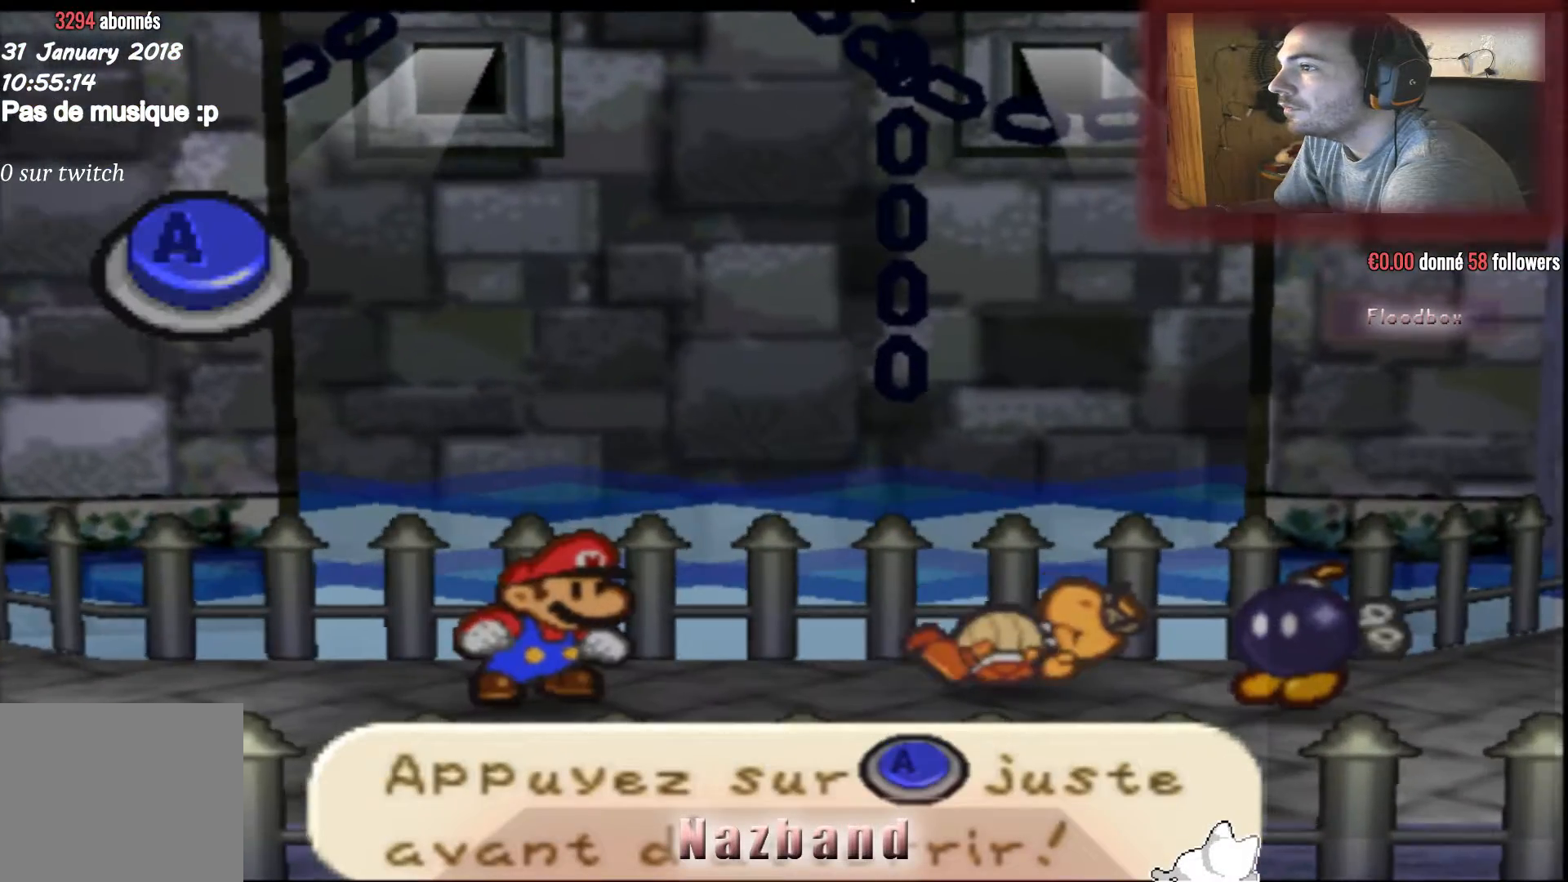
{"buttons": [], "left_stick": "center", "right_stick": "center", "events": []}
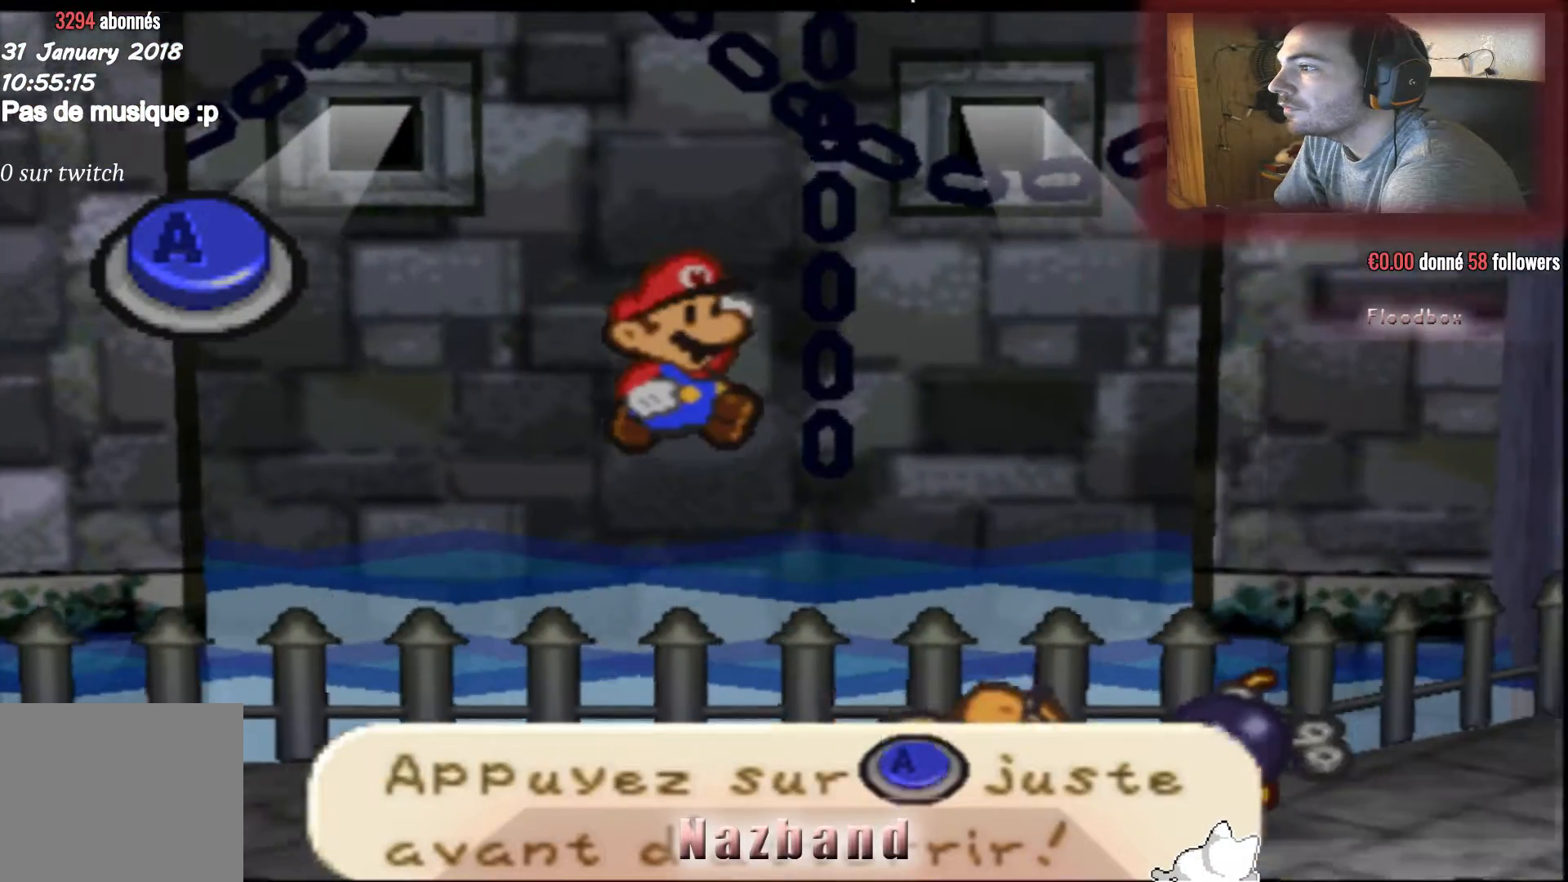
{"buttons": ["CROSS"], "left_stick": "center", "right_stick": "center", "events": [[300, "CROSS", "down"]]}
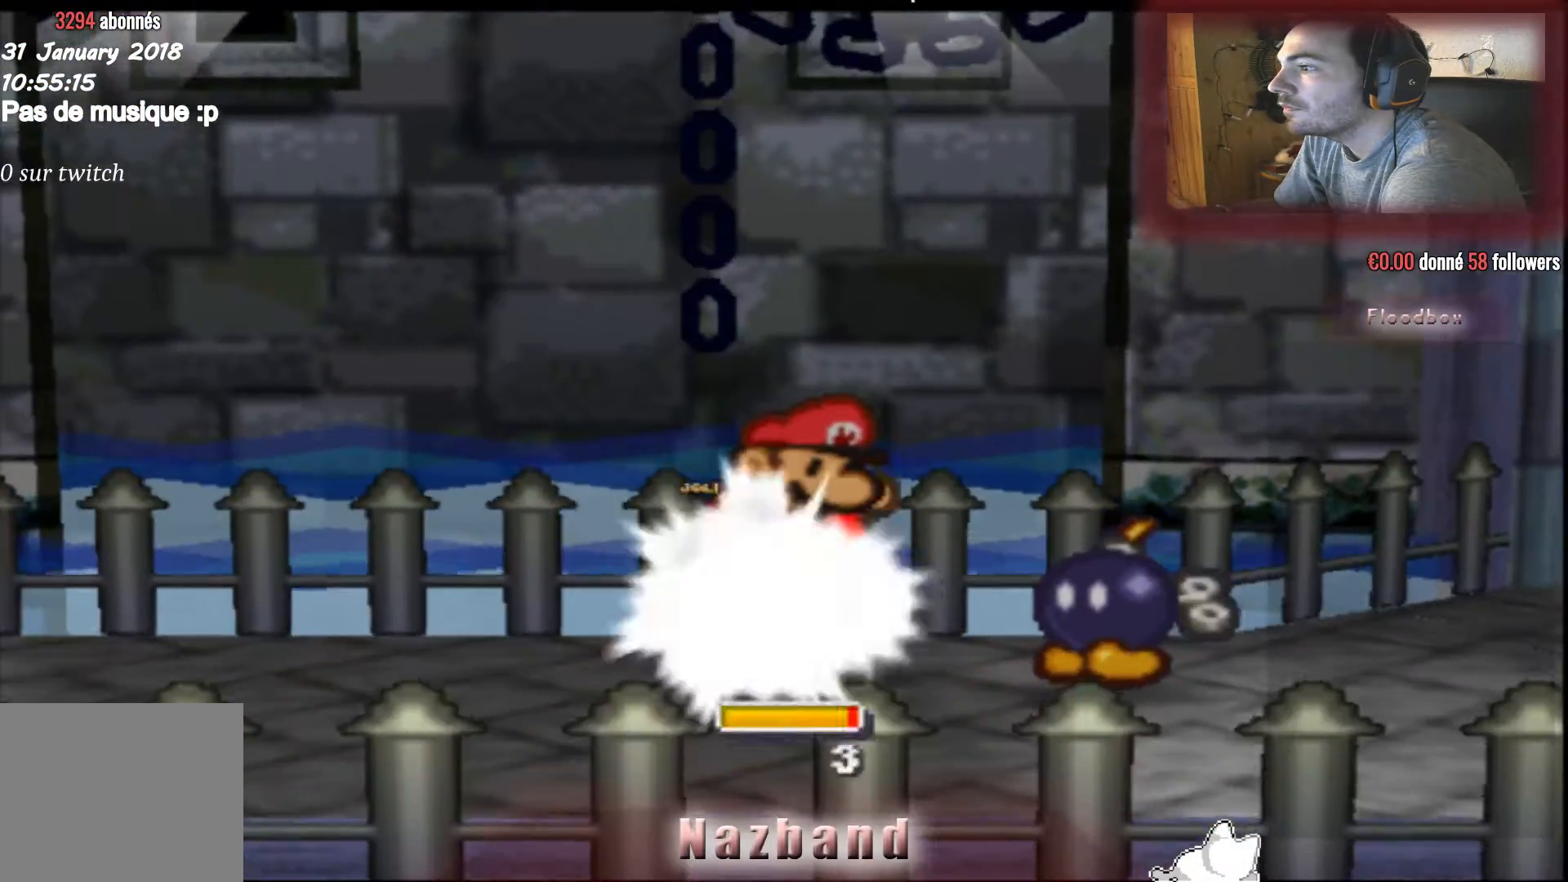
{"buttons": [], "left_stick": "center", "right_stick": "center", "events": [[100, "CROSS", "up"]]}
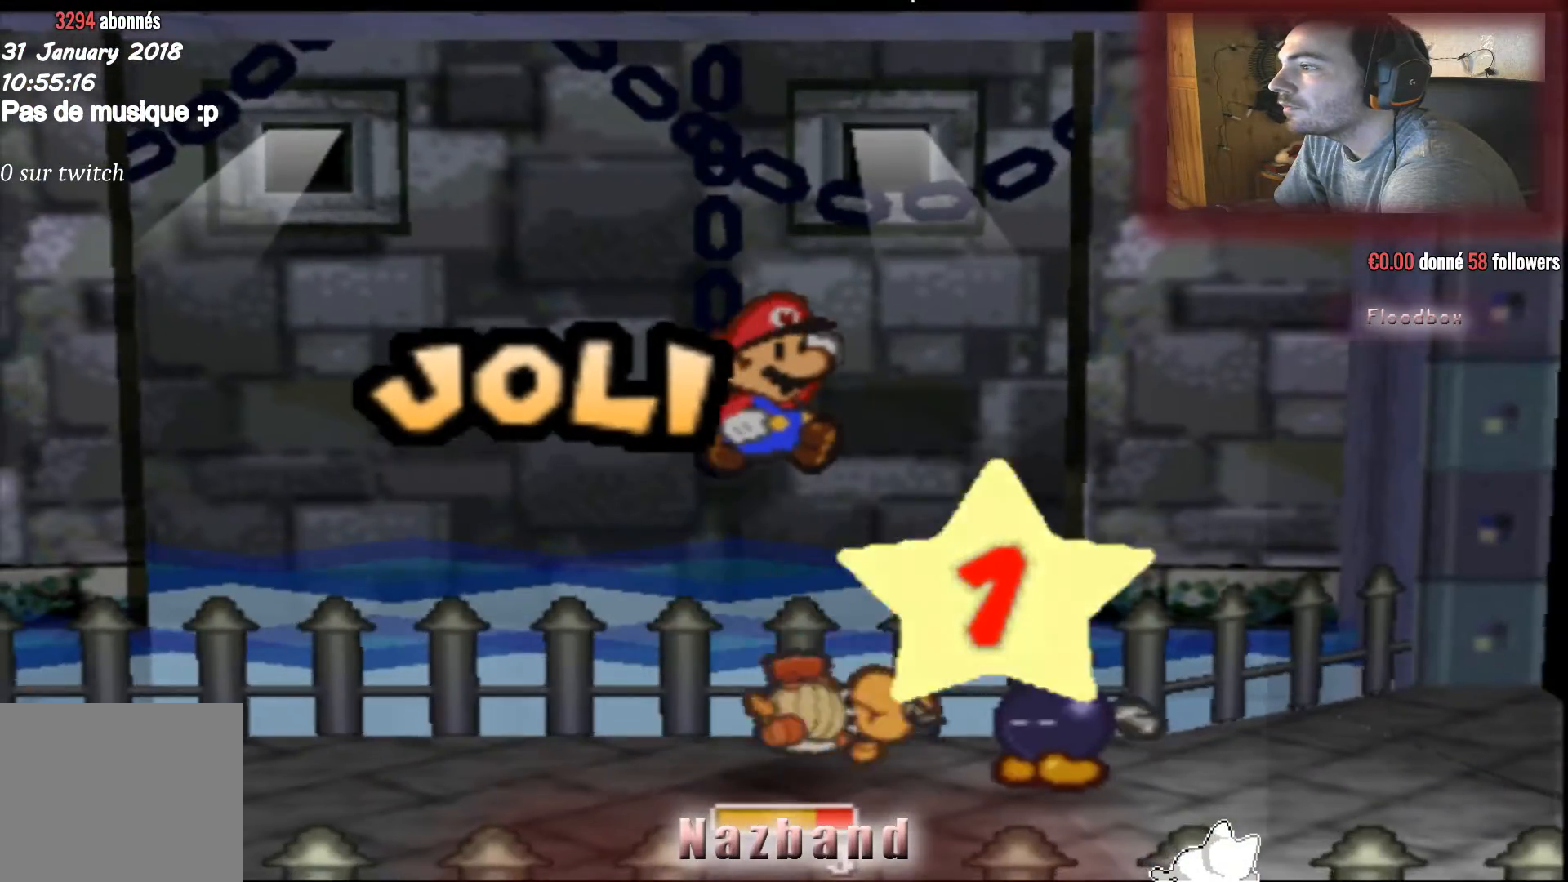
{"buttons": ["CROSS"], "left_stick": "center", "right_stick": "center", "events": [[234, "CROSS", "down"]]}
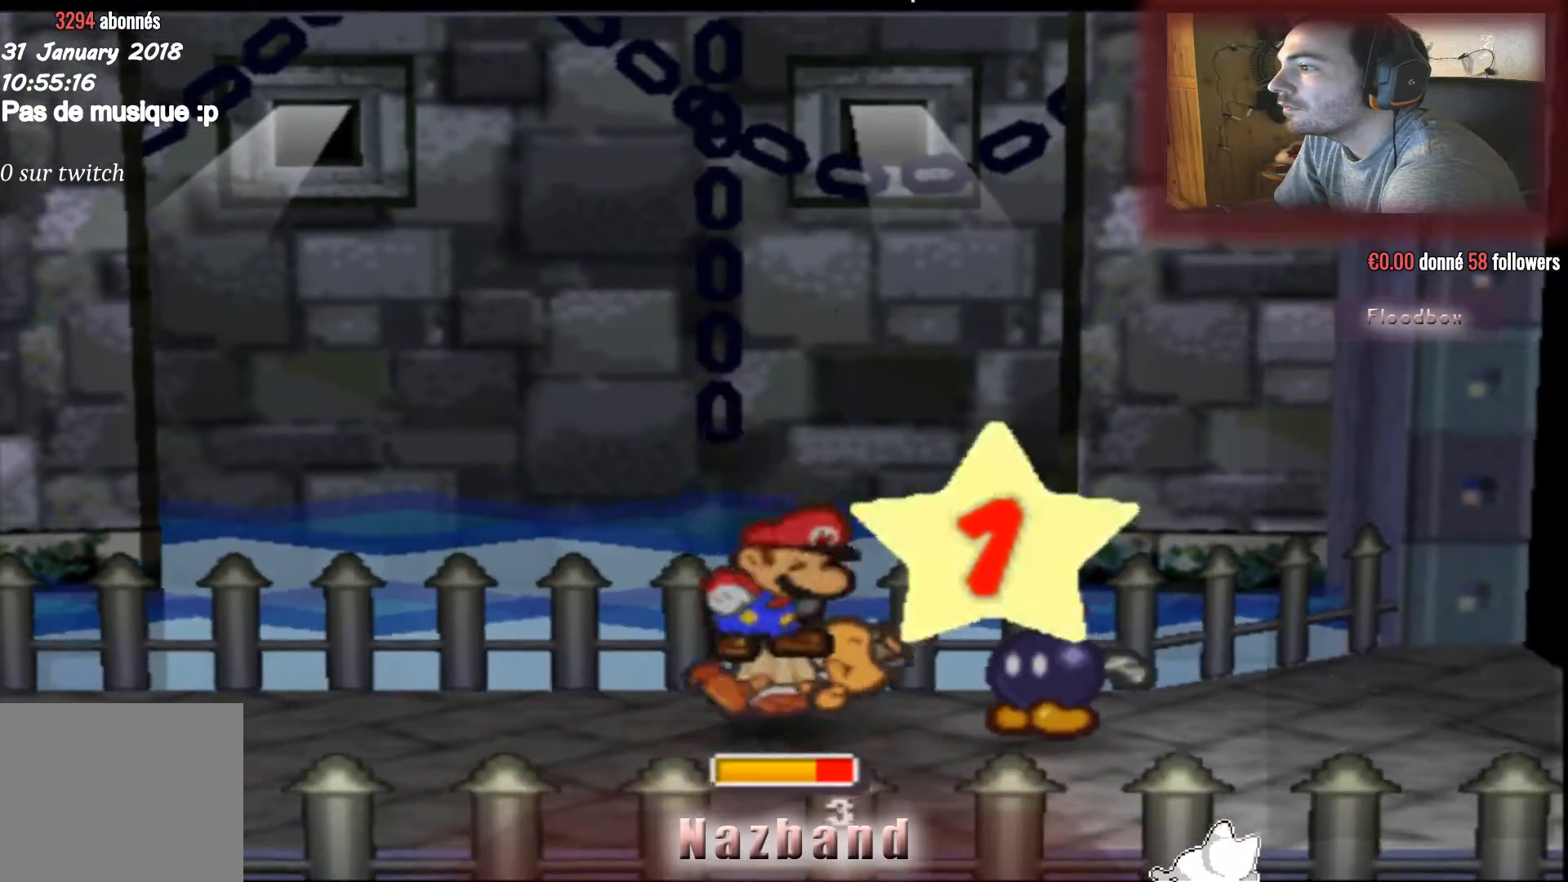
{"buttons": [], "left_stick": "center", "right_stick": "center", "events": [[267, "CROSS", "up"]]}
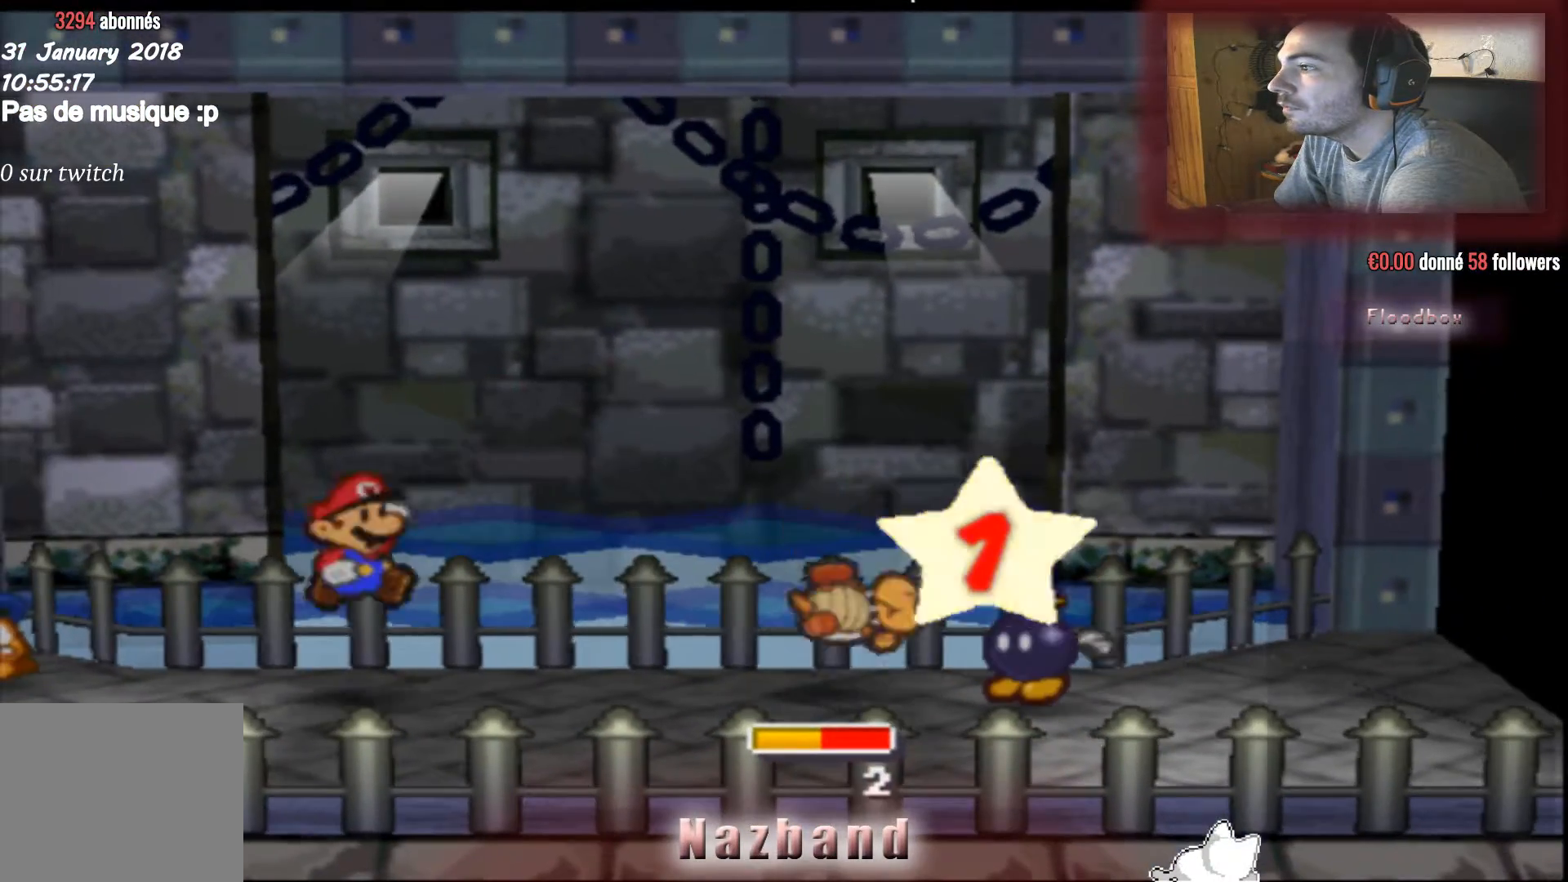
{"buttons": [], "left_stick": "center", "right_stick": "center", "events": []}
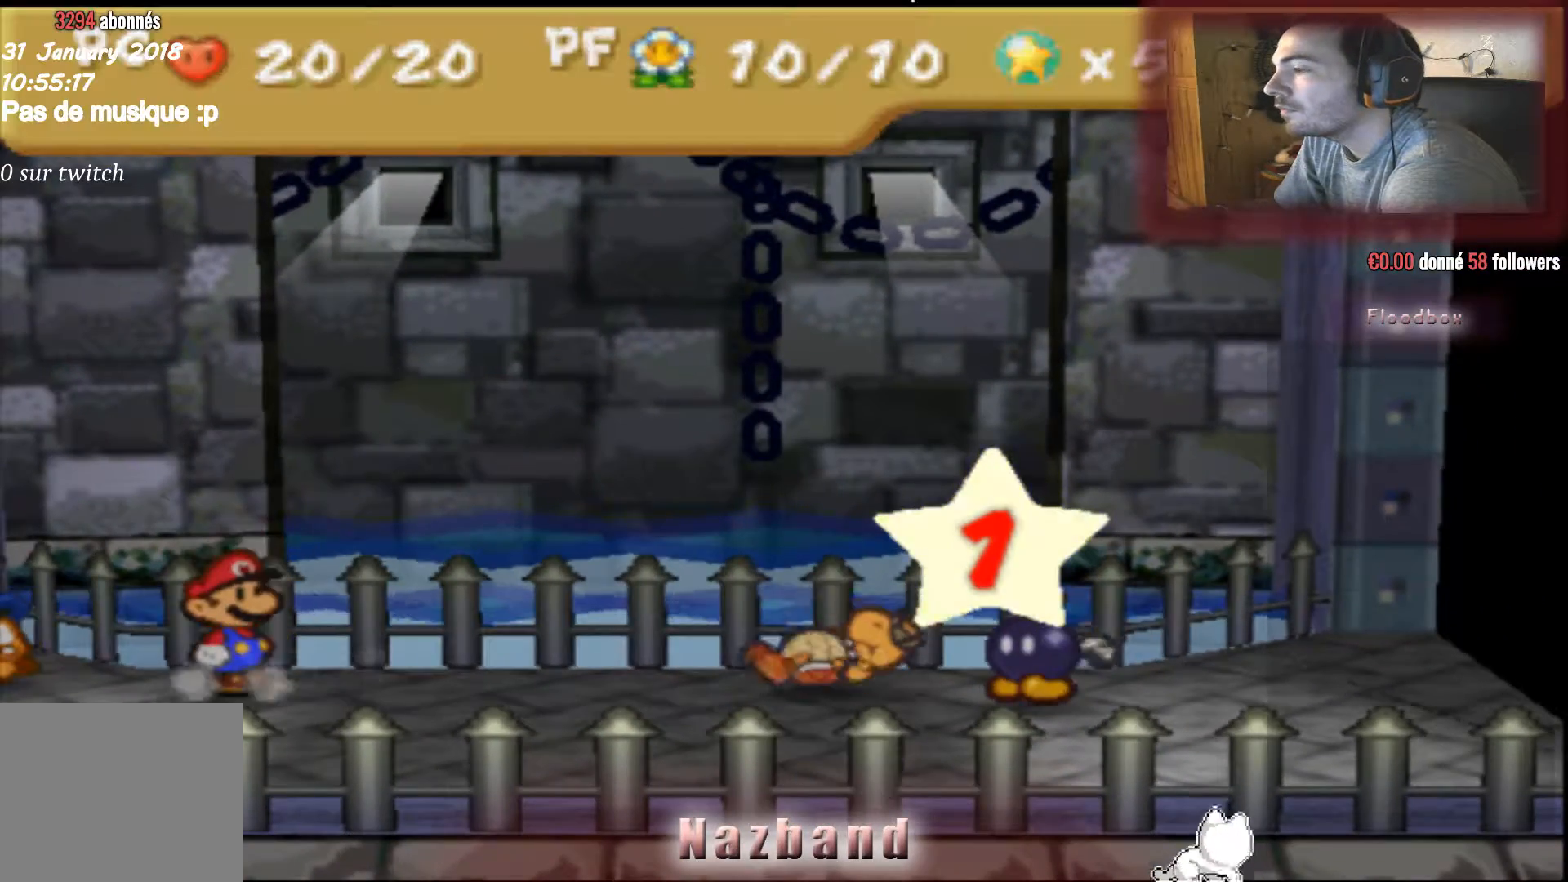
{"buttons": [], "left_stick": "center", "right_stick": "center", "events": []}
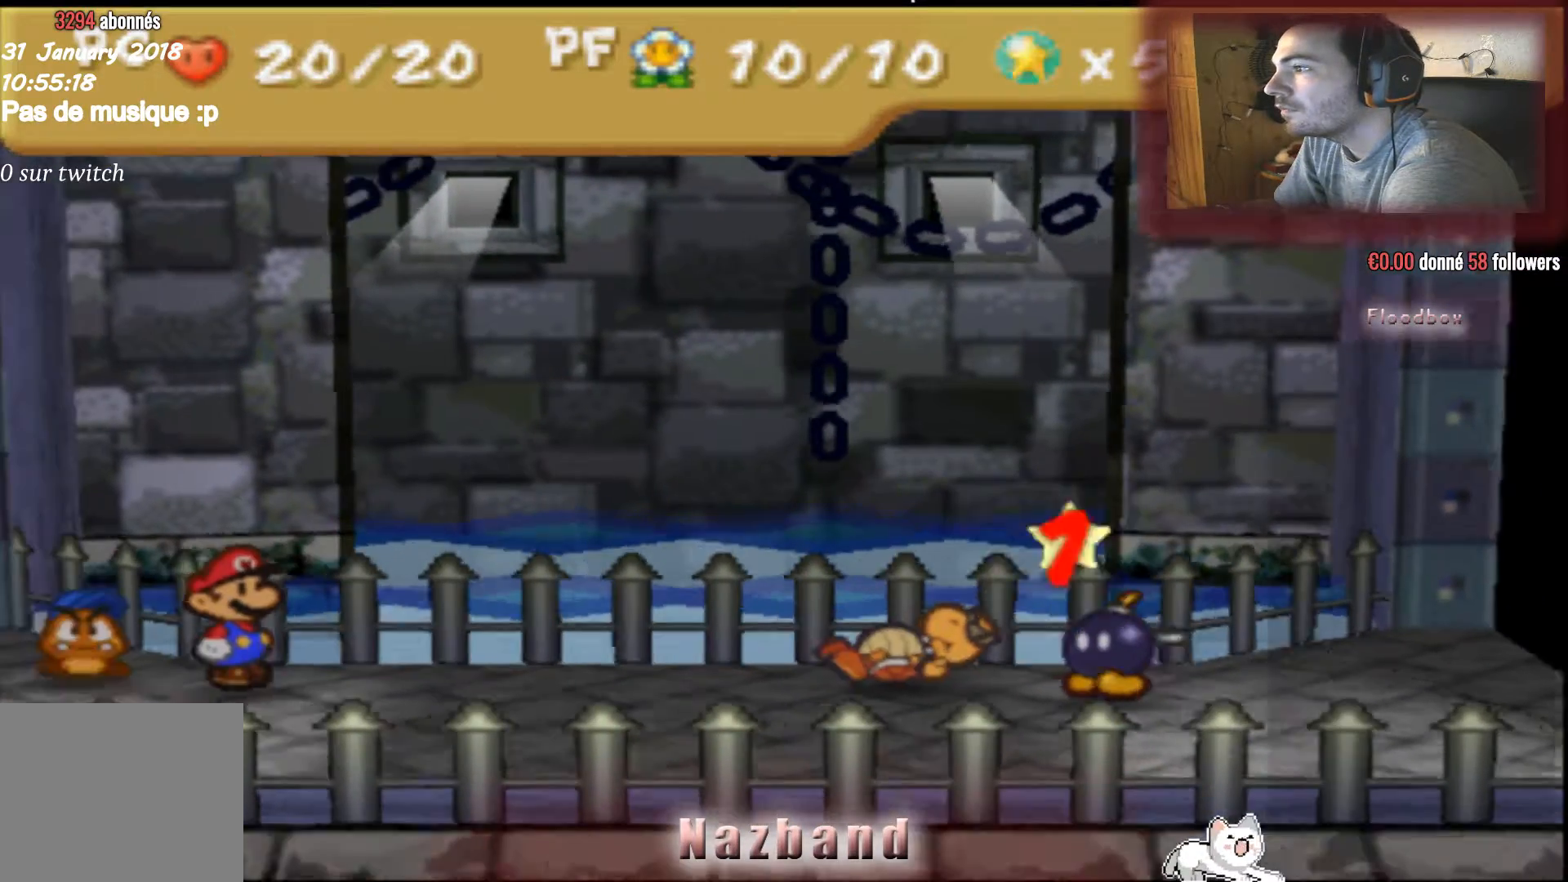
{"buttons": [], "left_stick": "center", "right_stick": "center", "events": []}
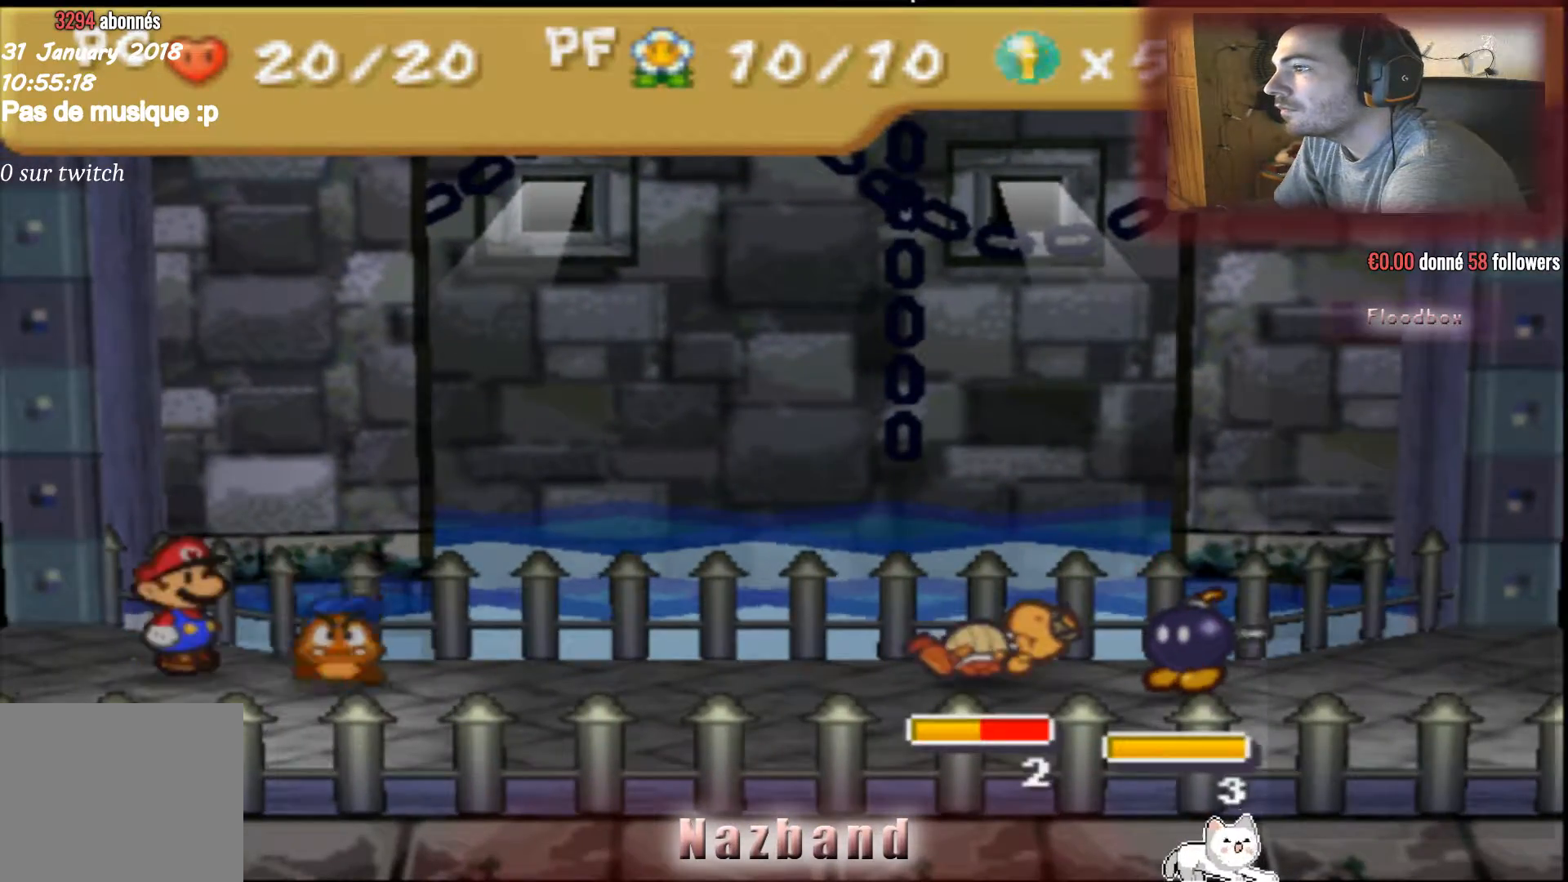
{"buttons": ["CROSS"], "left_stick": "center", "right_stick": "center", "events": [[433, "CROSS", "down"]]}
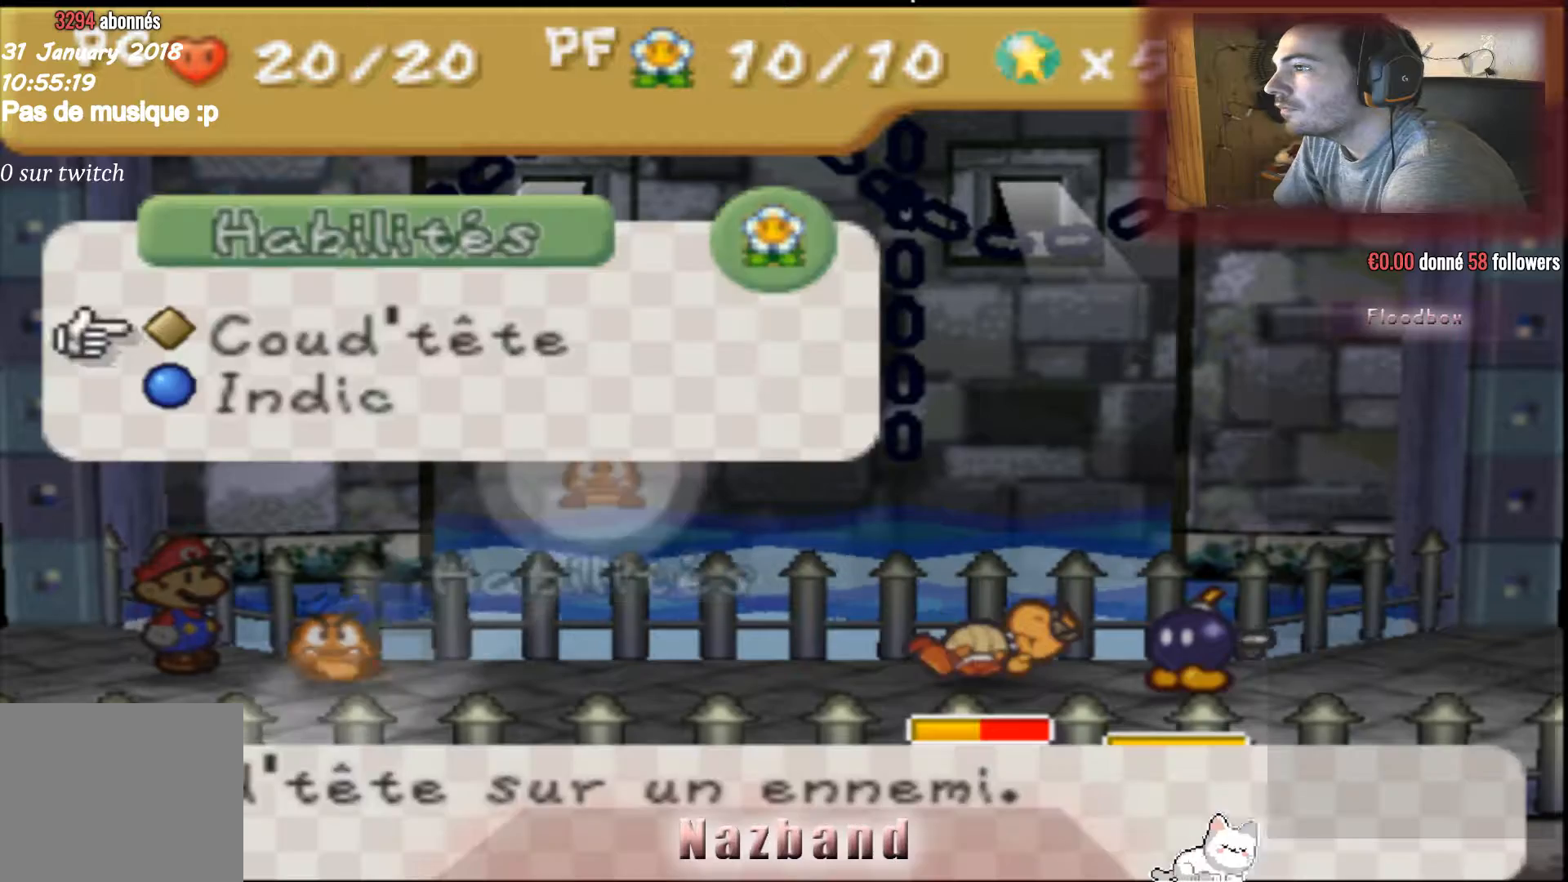
{"buttons": ["CROSS"], "left_stick": "center", "right_stick": "center", "events": [[100, "CROSS", "up"], [501, "CROSS", "down"]]}
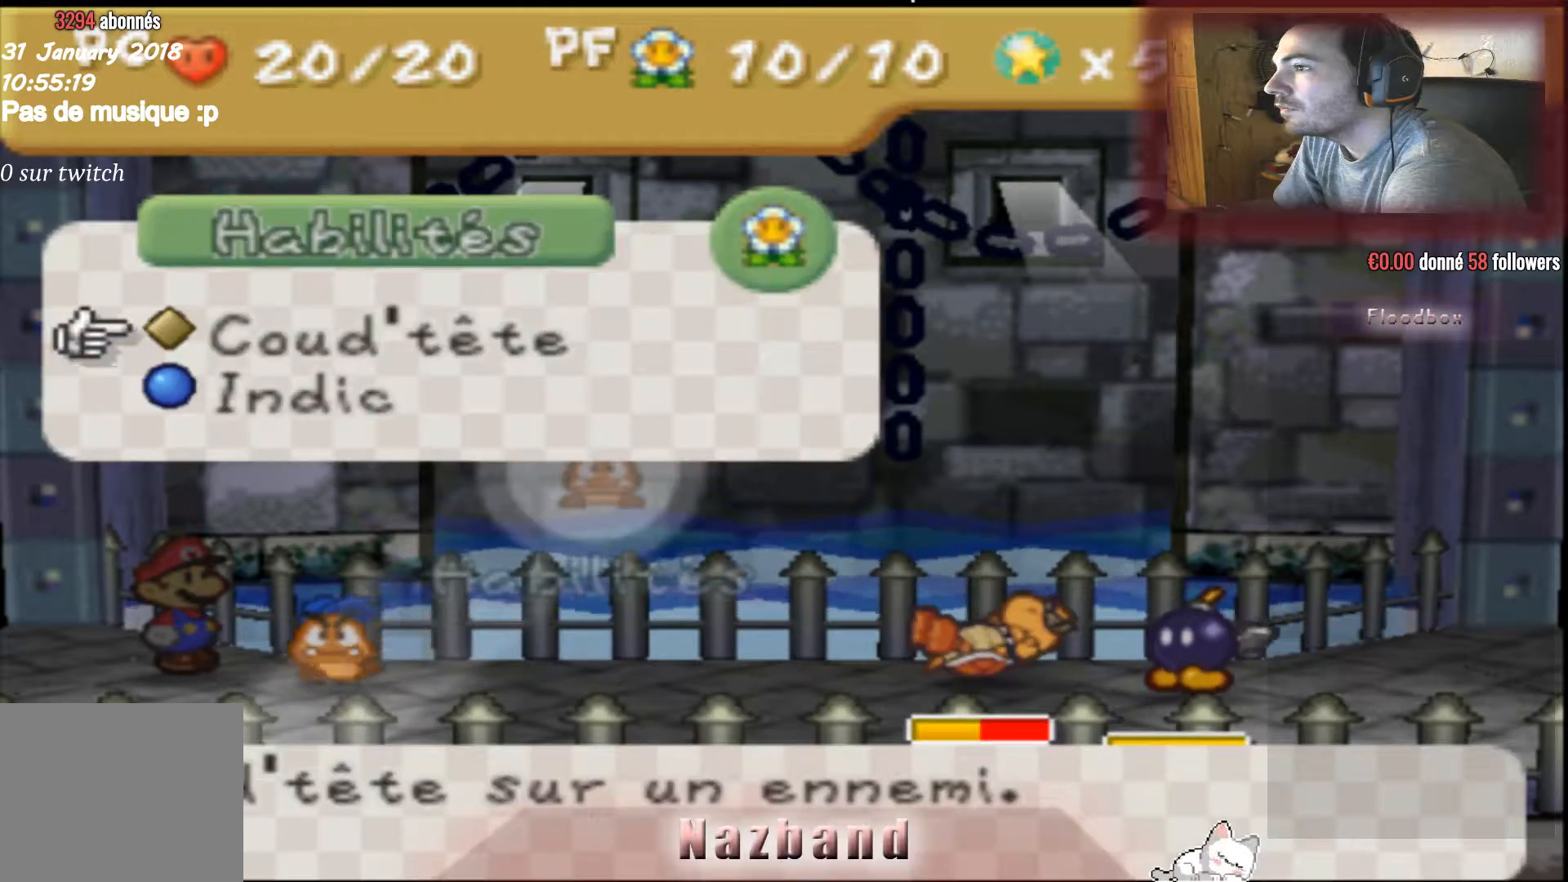
{"buttons": [], "left_stick": "center", "right_stick": "center", "events": [[200, "CROSS", "up"]]}
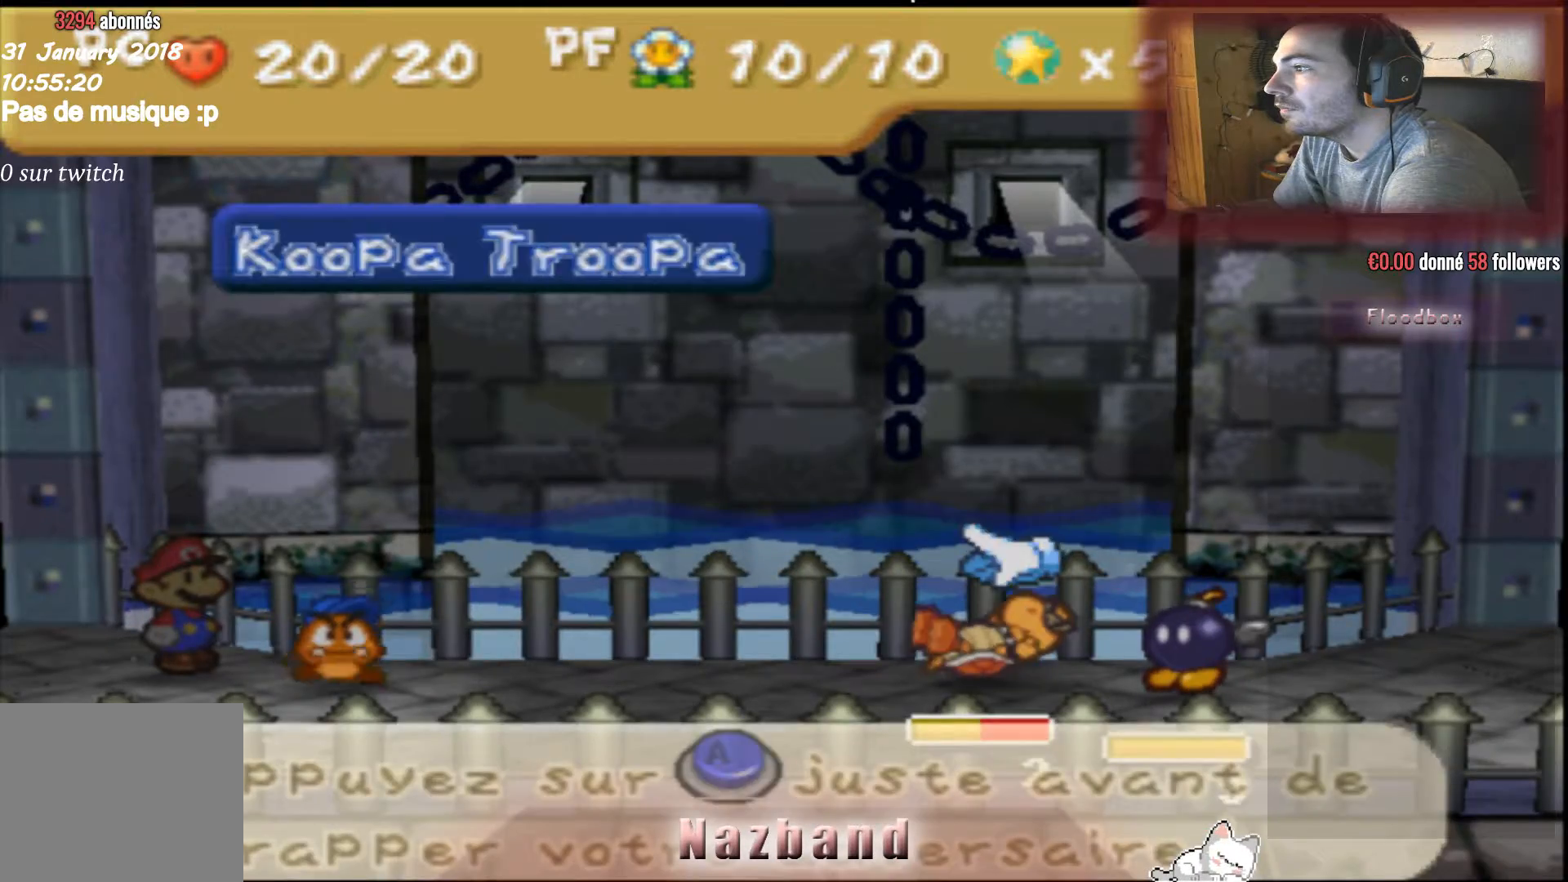
{"buttons": [], "left_stick": "center", "right_stick": "center", "events": [[34, "CROSS", "down"], [200, "CROSS", "up"]]}
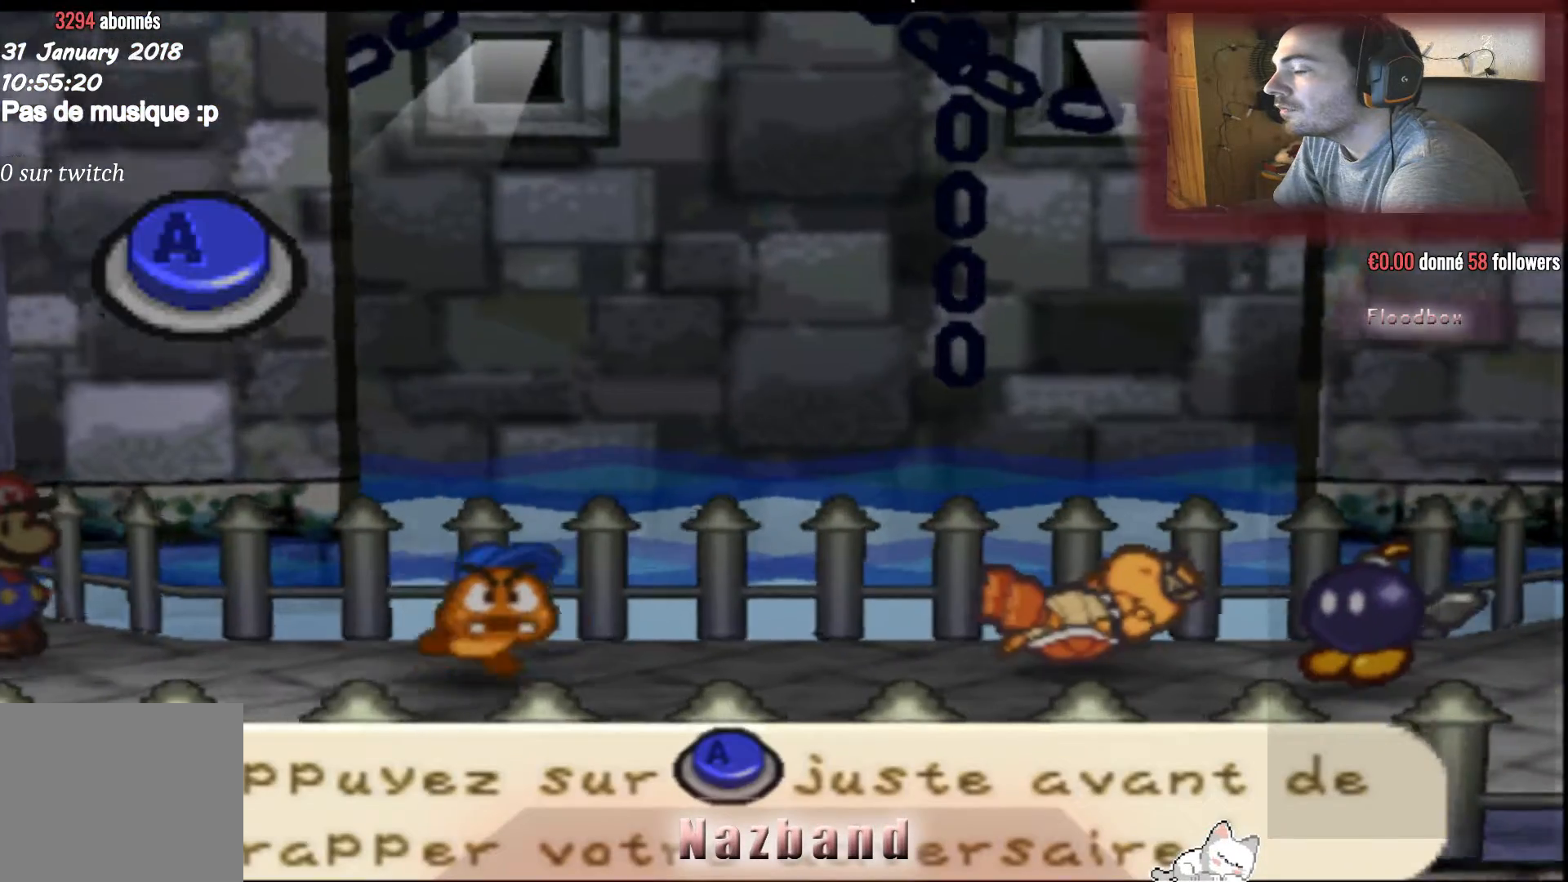
{"buttons": [], "left_stick": "center", "right_stick": "center", "events": []}
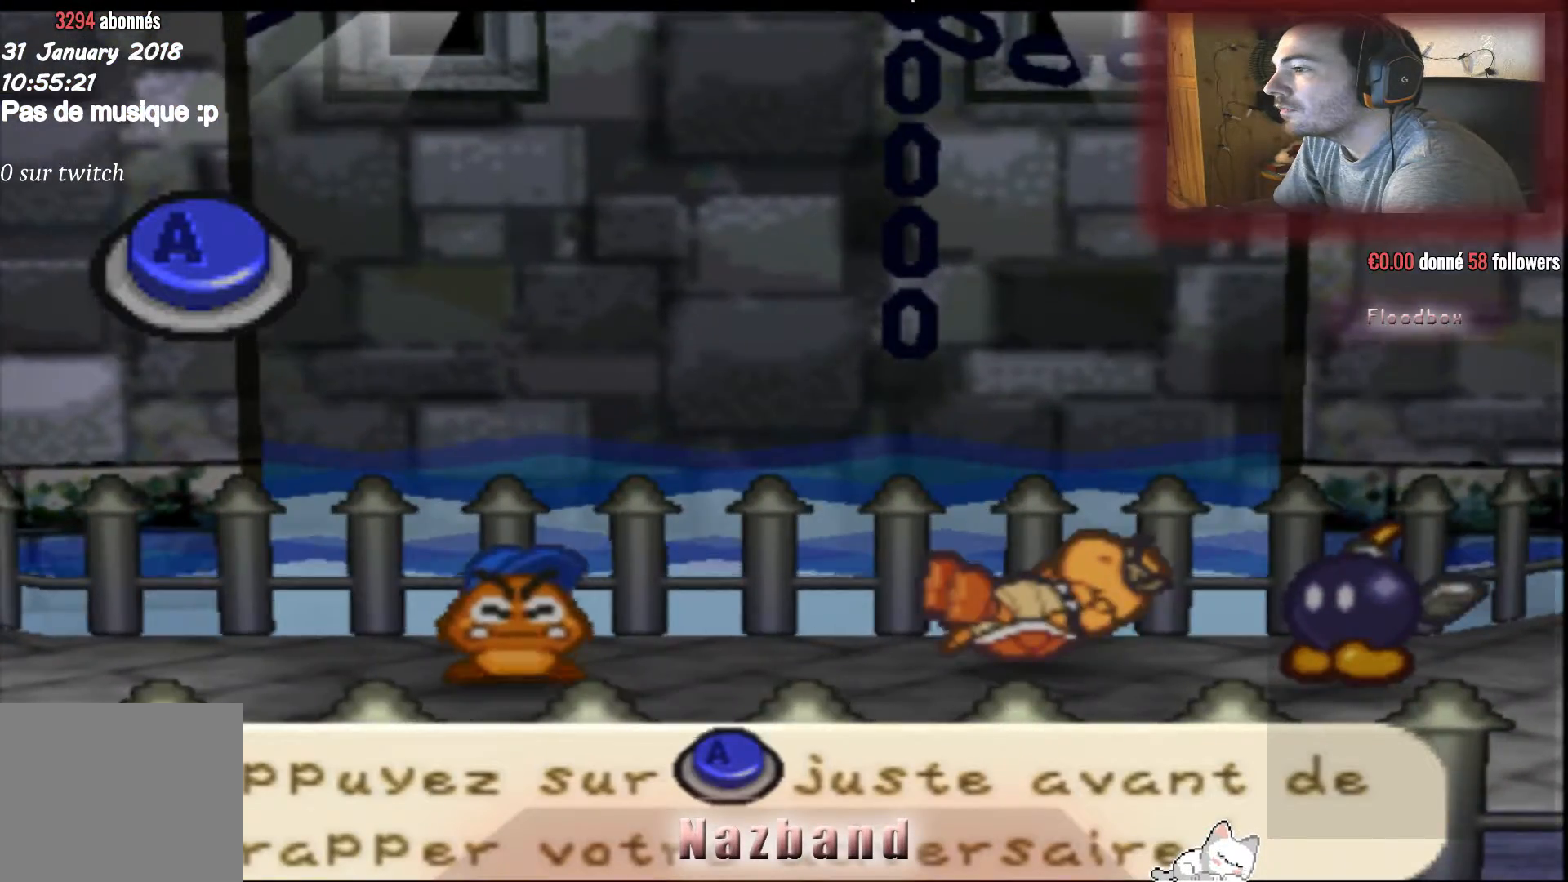
{"buttons": [], "left_stick": "center", "right_stick": "center", "events": []}
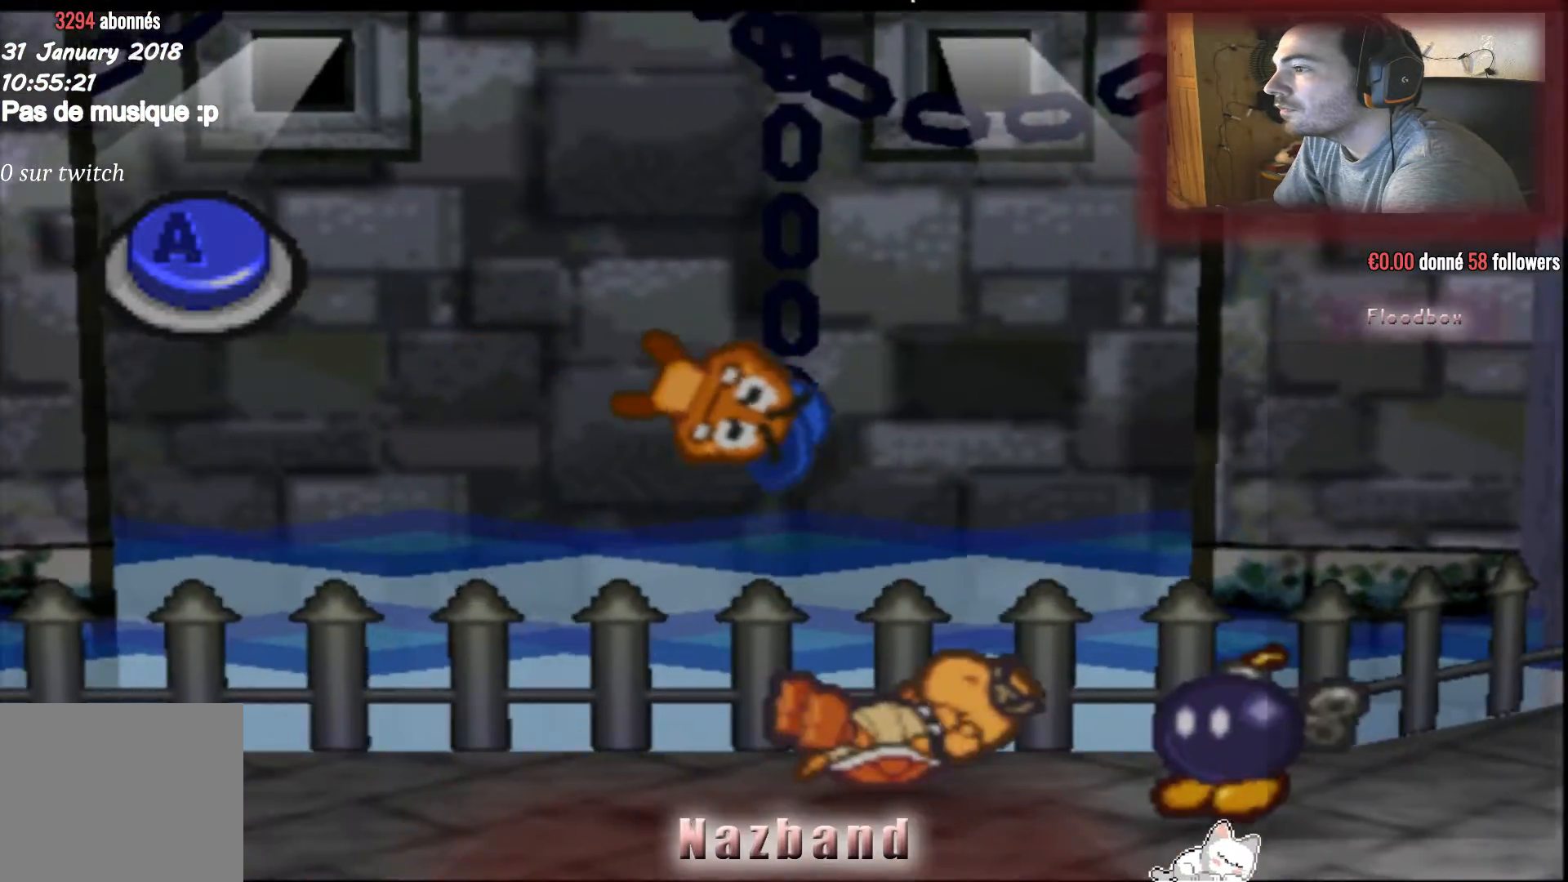
{"buttons": ["CROSS"], "left_stick": "center", "right_stick": "center", "events": [[233, "CROSS", "down"]]}
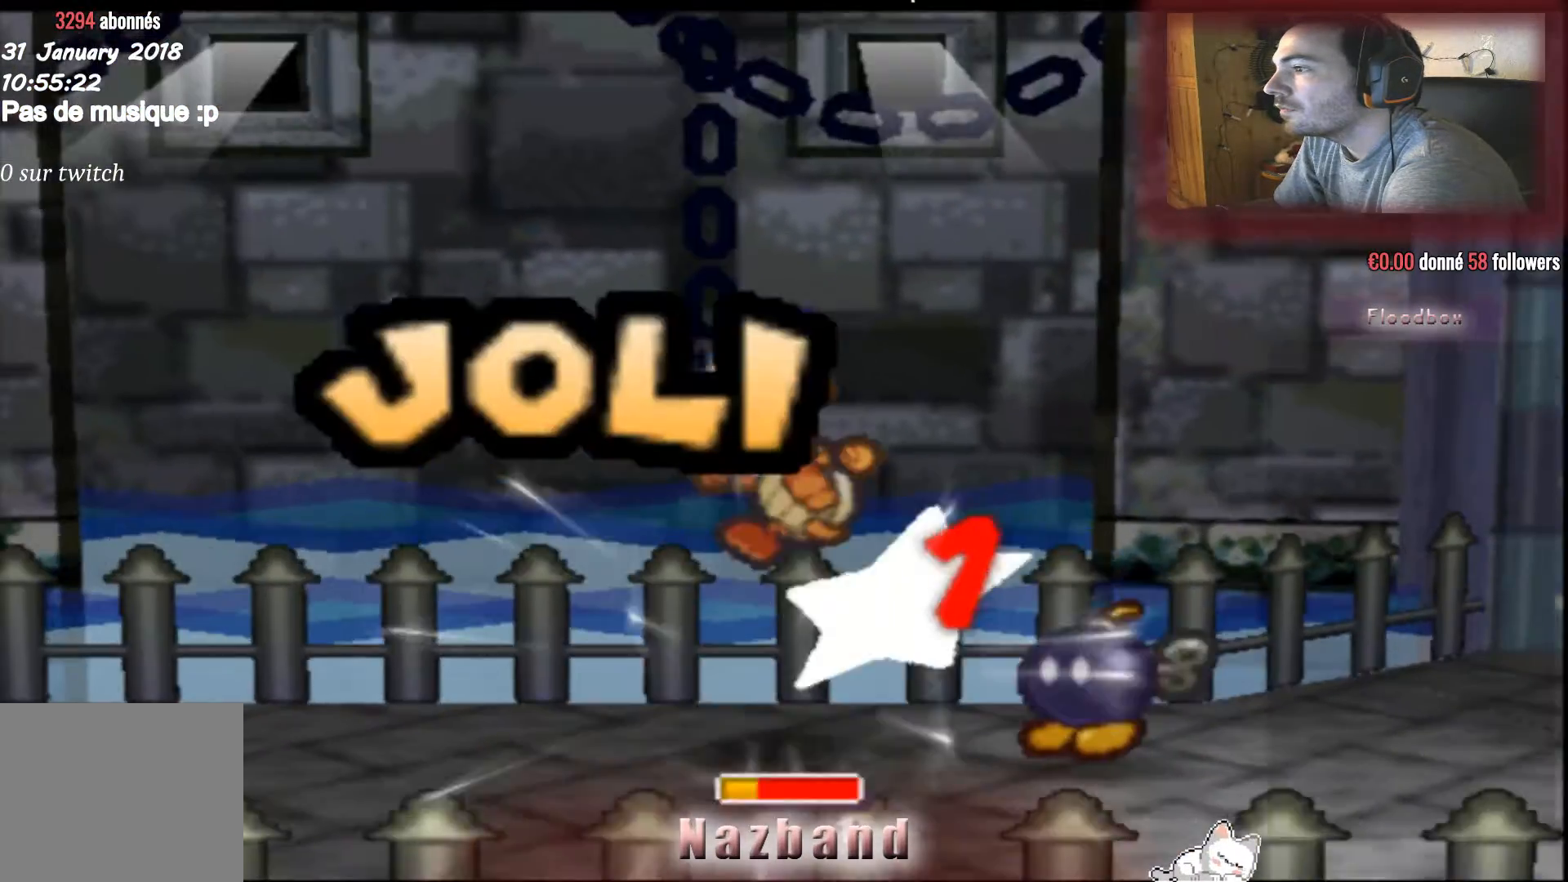
{"buttons": [], "left_stick": "center", "right_stick": "center", "events": [[67, "CROSS", "up"]]}